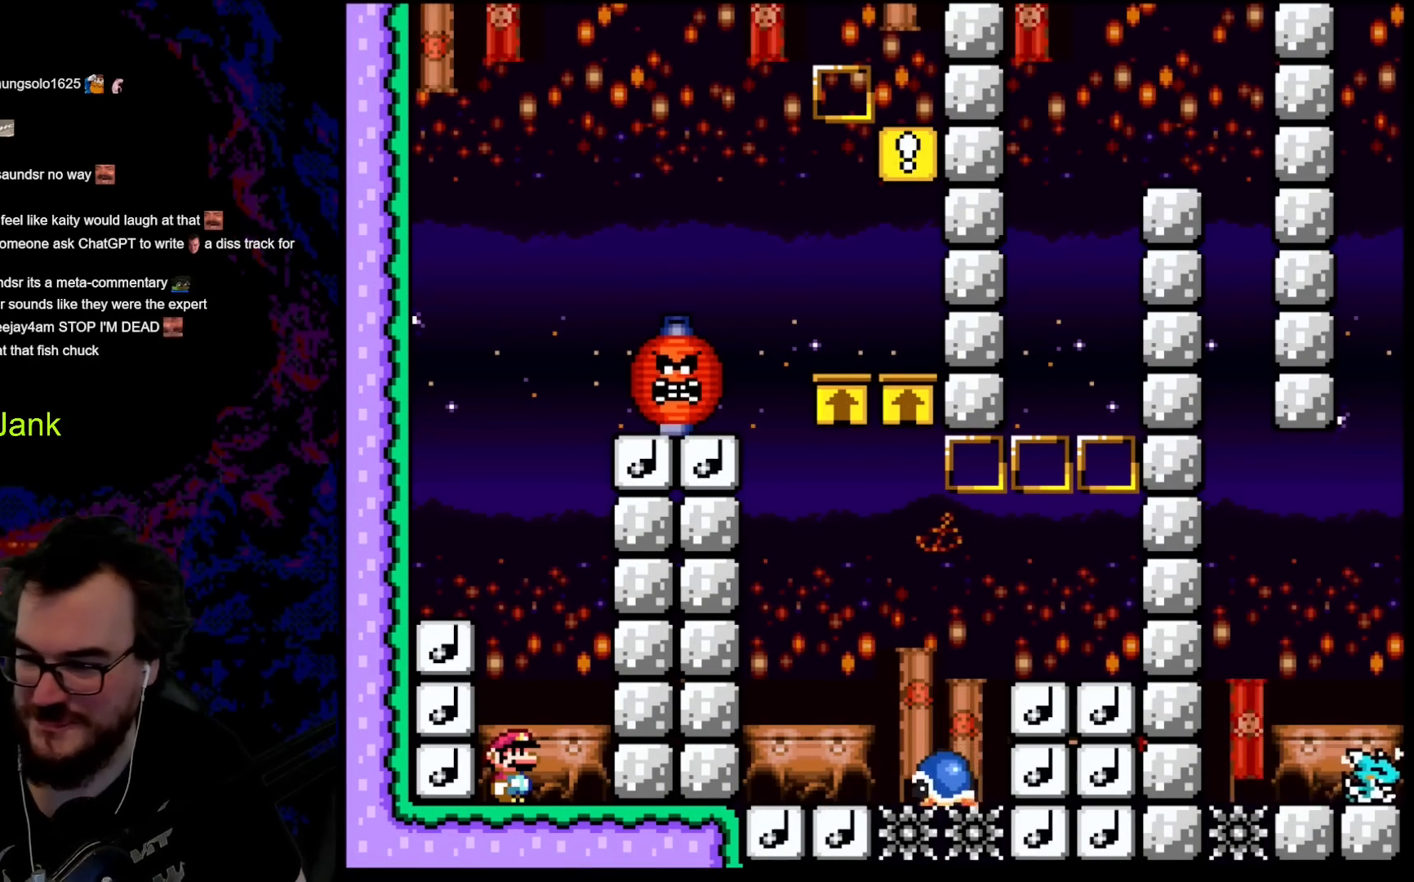
Gameplay with a controller (Nintendo layout); each line is a JSON object with the inputs held at the frame after it. "events" lists button and stick changes between this image and that frame as [ms after this image, input, new state], when the widget could be followed in between. Not read: L3 R3.
{"buttons": ["B", "Y"], "events": [[283, "B", "down"], [283, "DPAD_RIGHT", "down"], [283, "Y", "down"], [350, "DPAD_RIGHT", "up"]]}
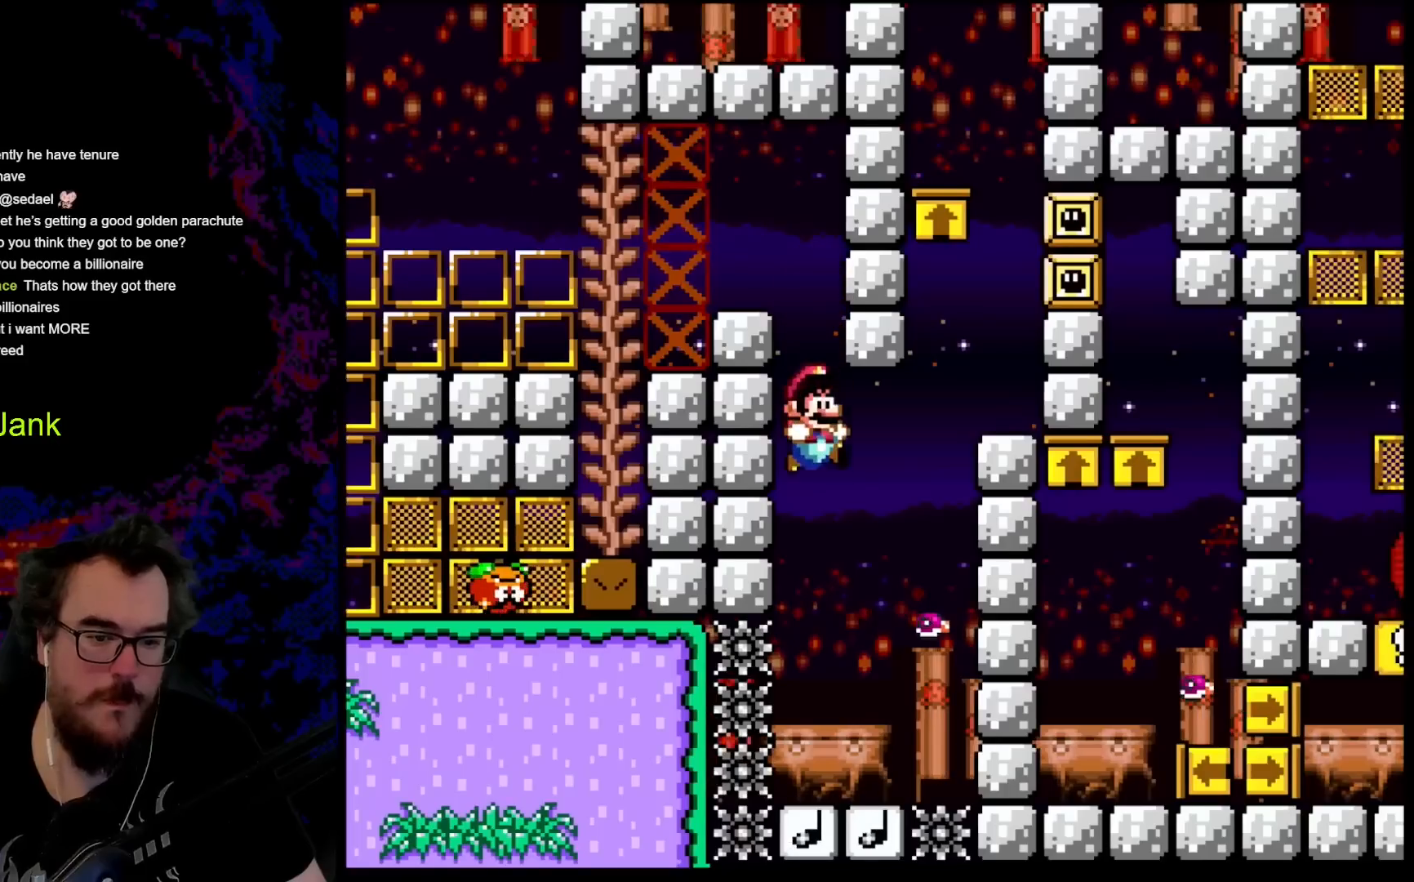
{"buttons": ["B", "Y", "DPAD_RIGHT"], "events": [[100, "B", "up"], [317, "B", "down"], [500, "DPAD_RIGHT", "down"]]}
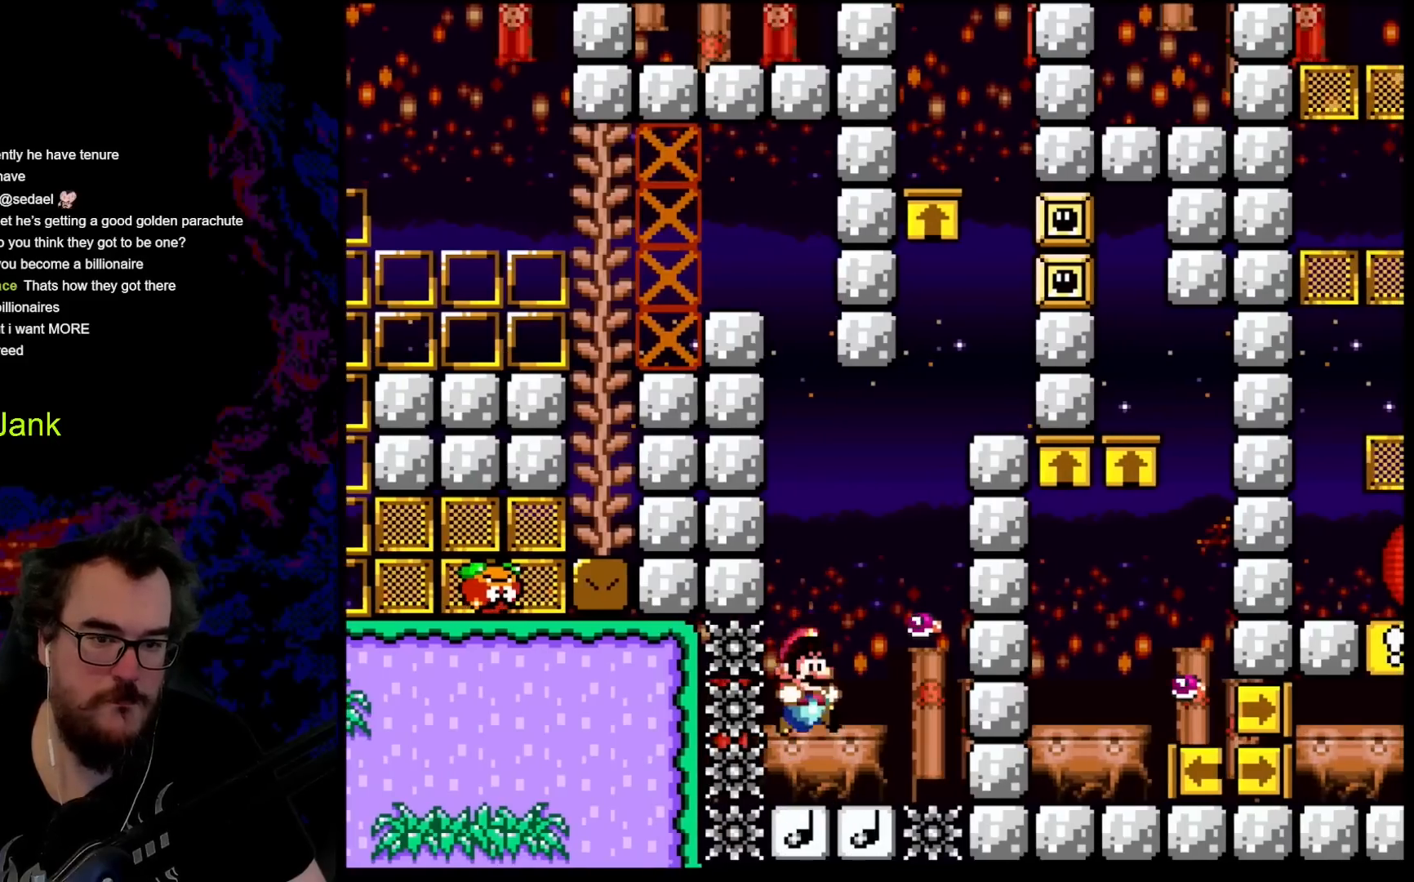
{"buttons": ["Y", "DPAD_LEFT"], "events": [[133, "B", "up"], [350, "DPAD_RIGHT", "up"], [433, "DPAD_LEFT", "down"]]}
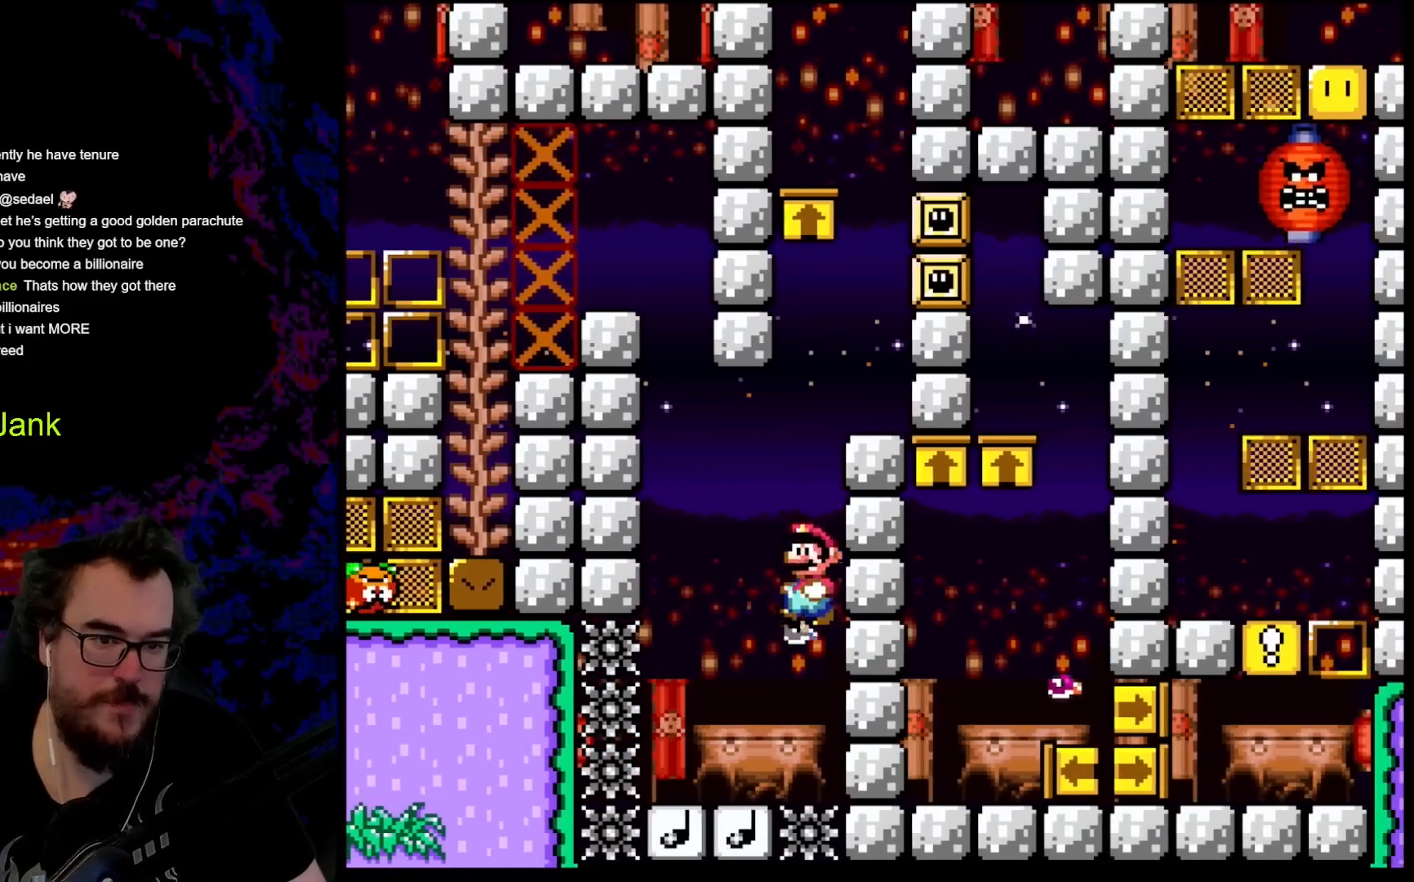
{"buttons": ["Y"], "events": [[33, "DPAD_LEFT", "up"]]}
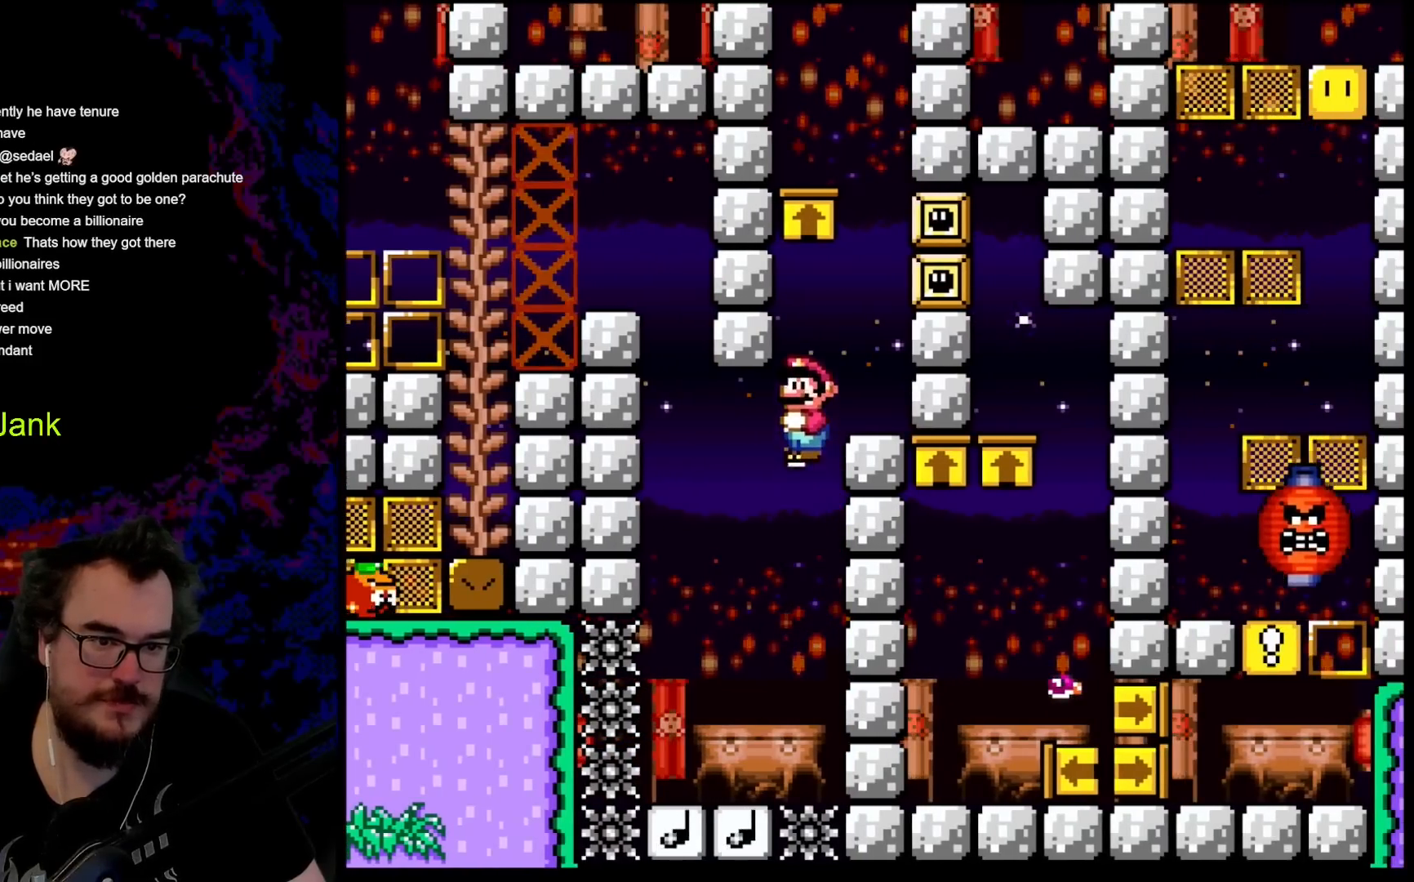
{"buttons": ["Y"], "events": [[300, "B", "down"], [433, "B", "up"]]}
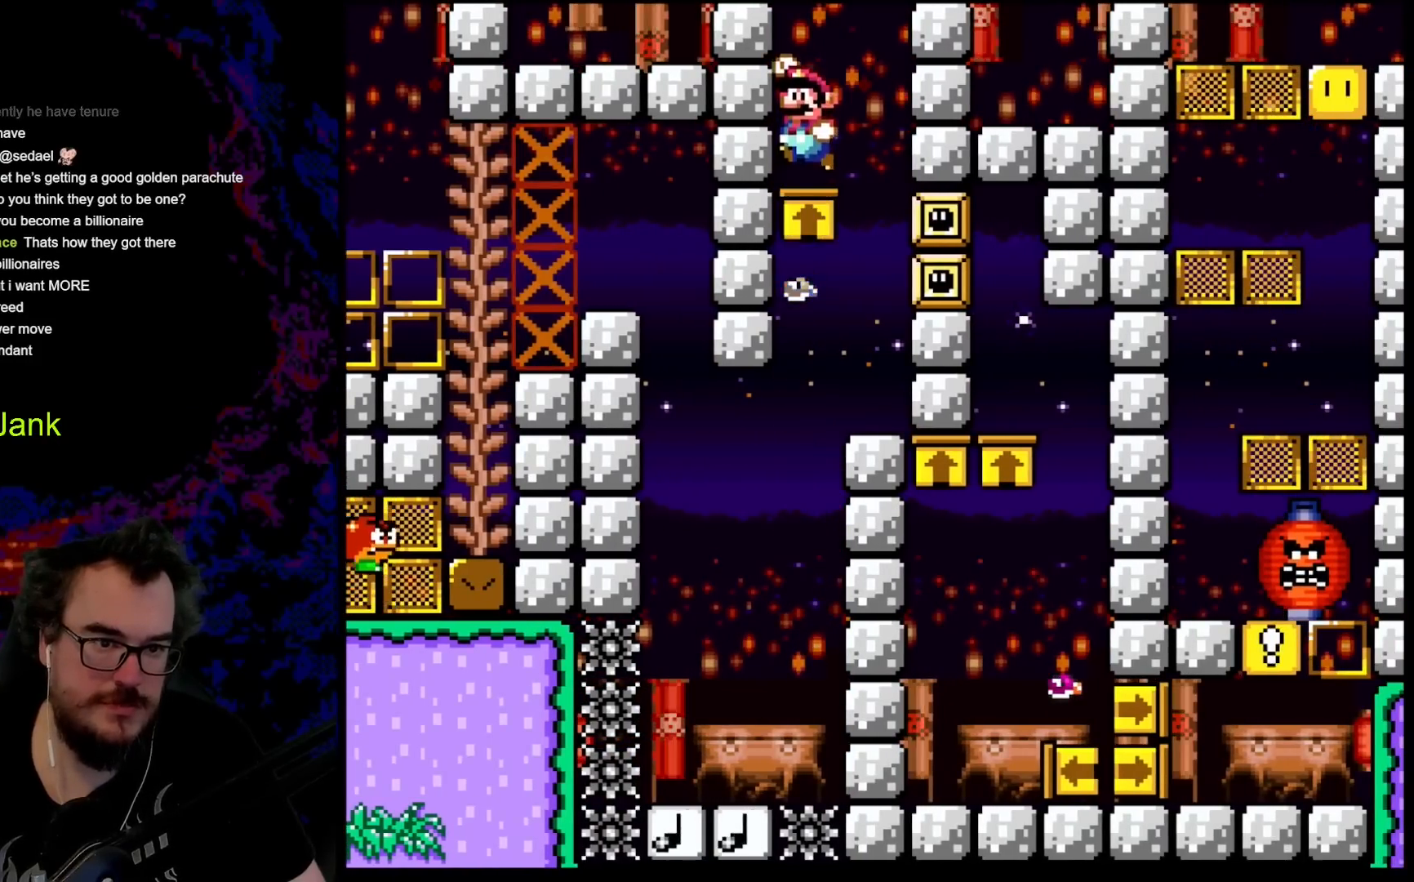
{"buttons": ["B", "Y", "DPAD_RIGHT"], "events": [[283, "B", "down"], [317, "DPAD_RIGHT", "down"]]}
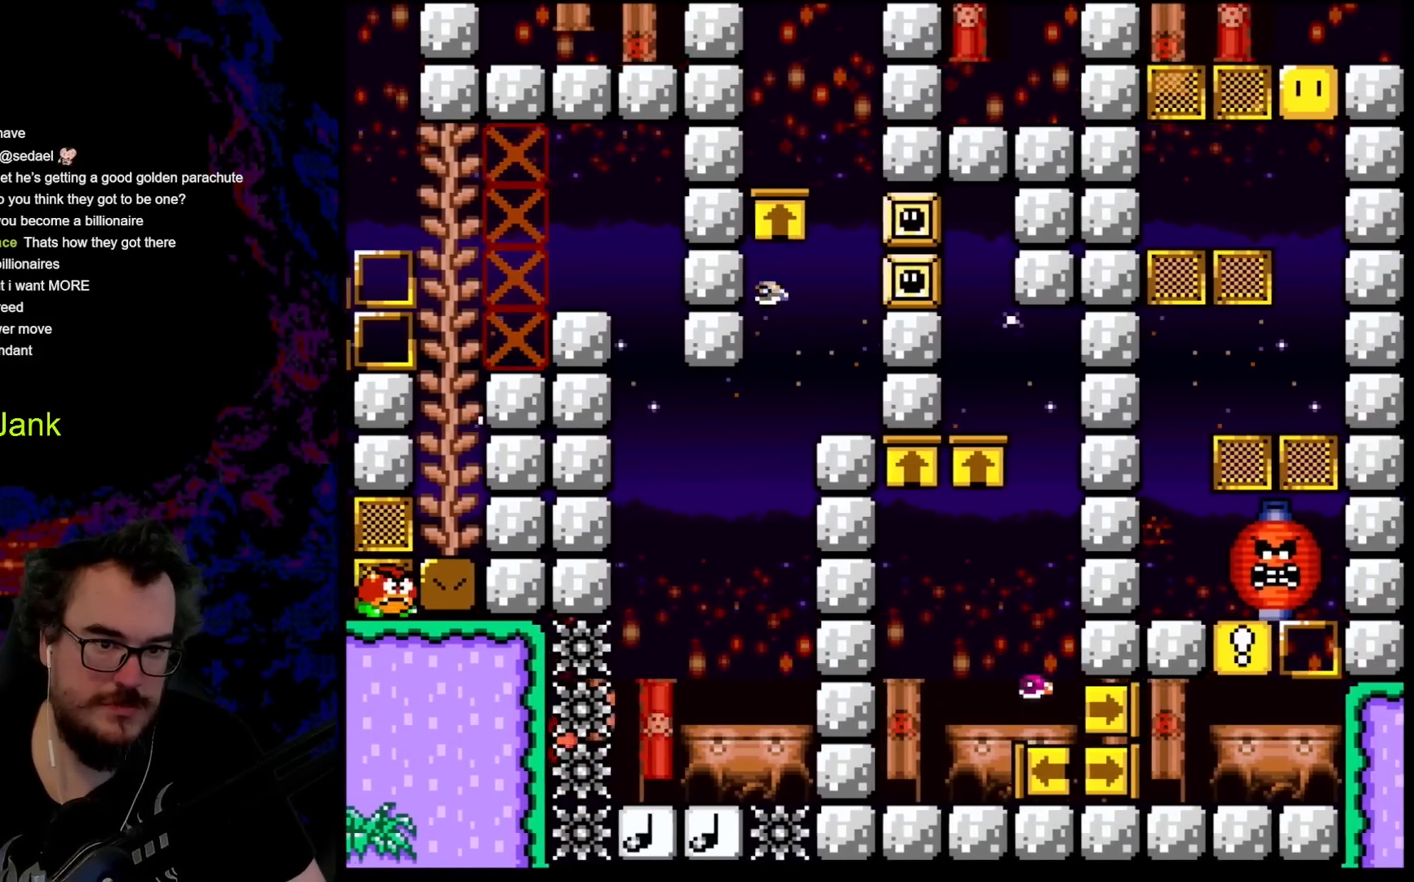
{"buttons": ["B", "Y", "DPAD_LEFT"], "events": [[133, "DPAD_DOWN", "down"], [133, "DPAD_LEFT", "down"], [133, "DPAD_RIGHT", "up"], [150, "DPAD_DOWN", "up"]]}
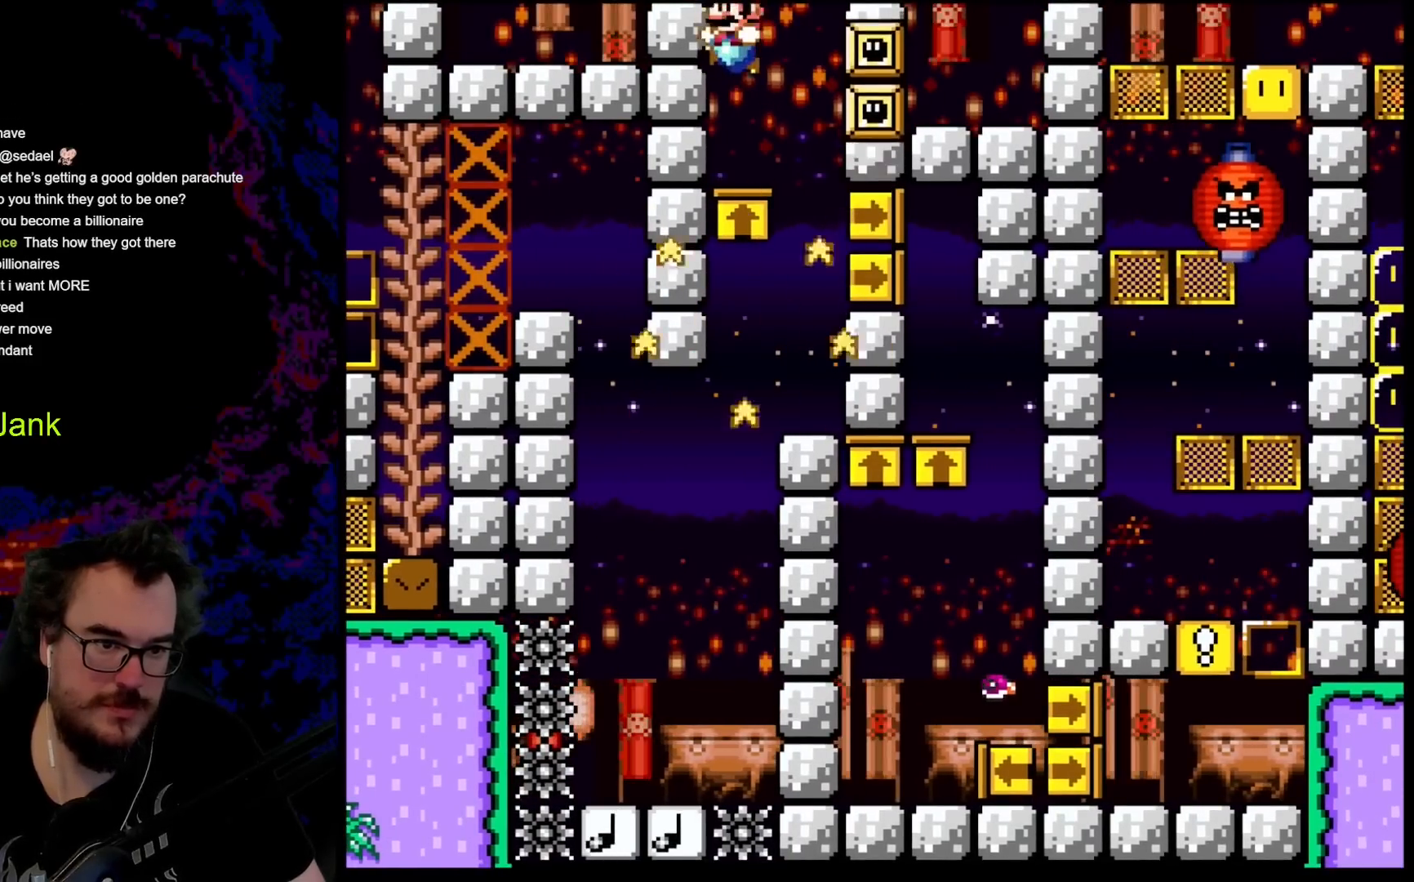
{"buttons": ["B", "Y"], "events": [[133, "DPAD_LEFT", "up"], [150, "B", "up"], [233, "B", "down"]]}
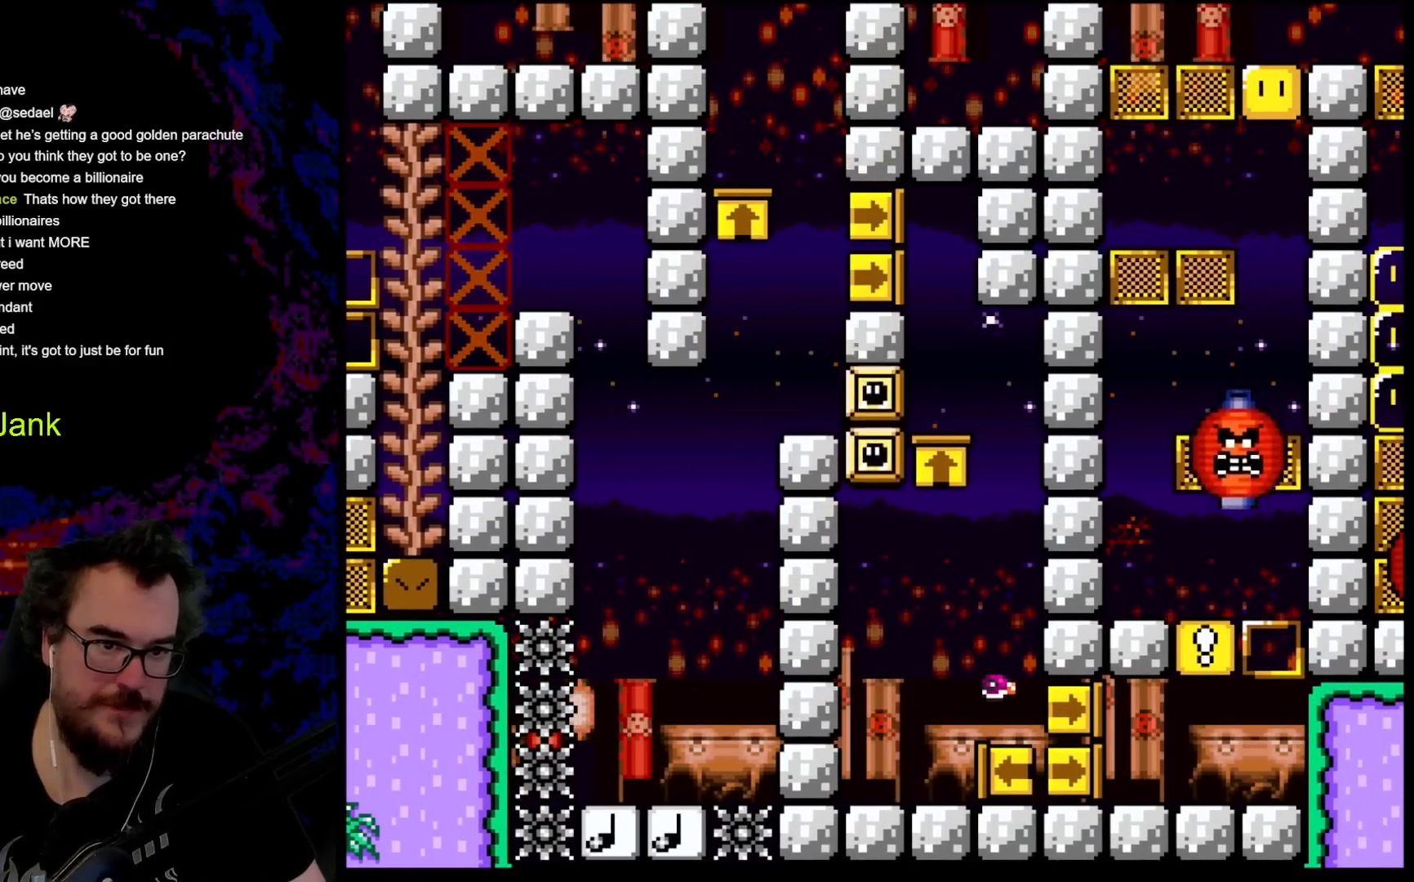
{"buttons": ["B", "Y", "DPAD_RIGHT"], "events": [[283, "DPAD_RIGHT", "down"]]}
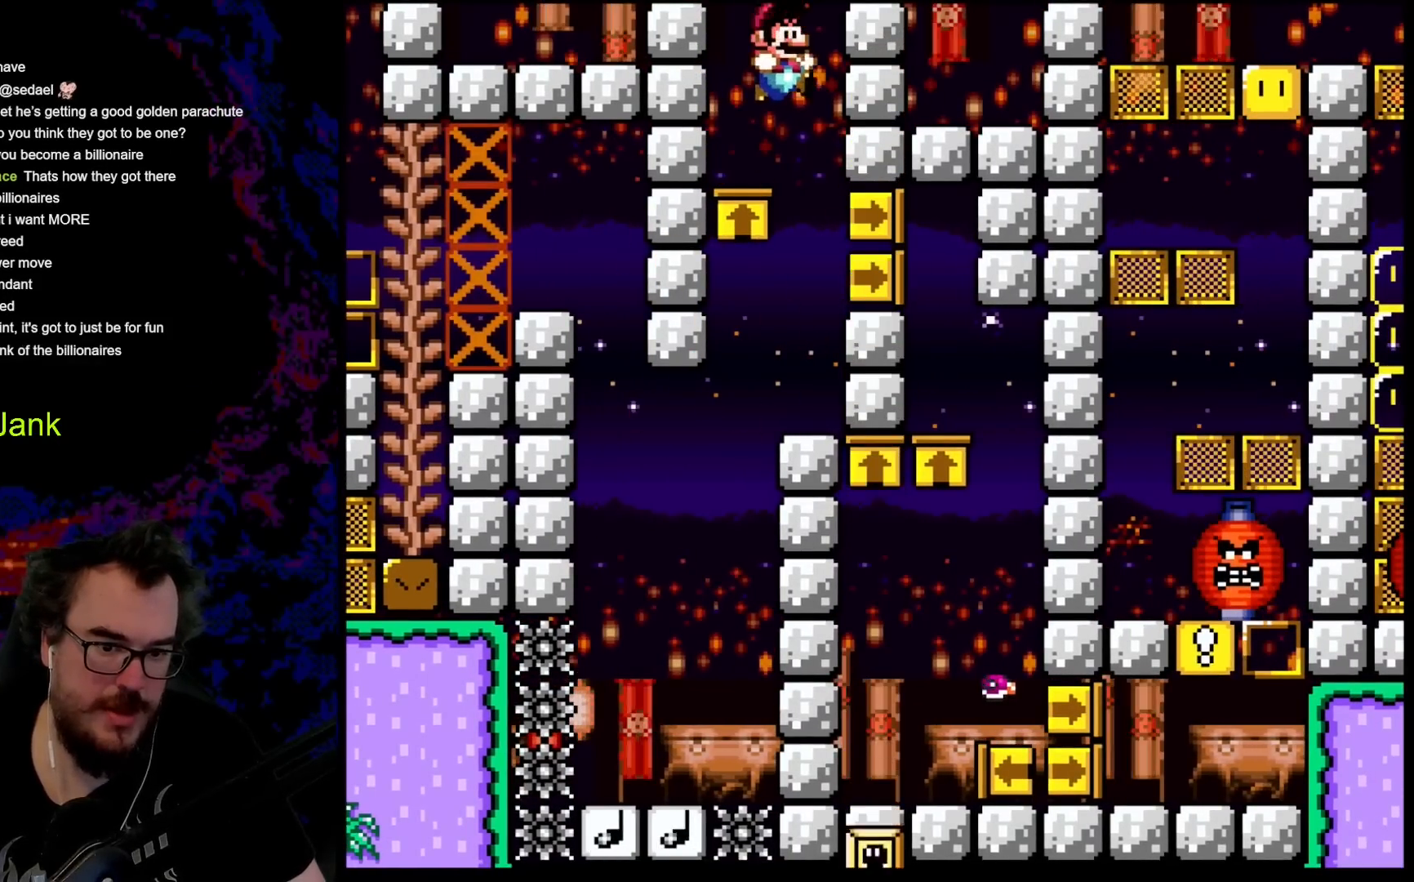
{"buttons": ["Y"], "events": [[67, "DPAD_RIGHT", "up"], [83, "B", "up"]]}
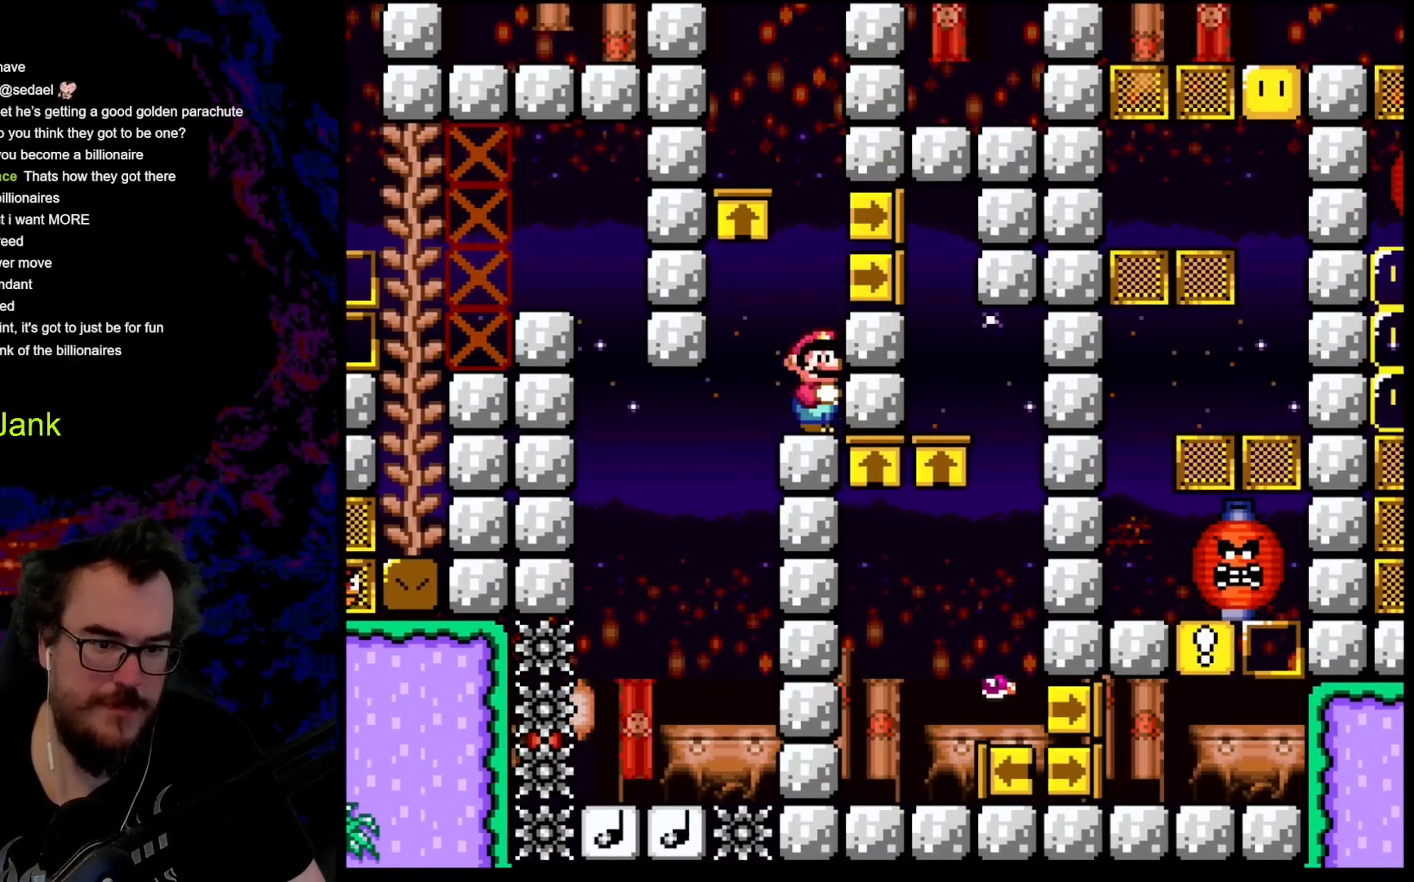
{"buttons": ["B", "Y", "DPAD_LEFT"], "events": [[67, "DPAD_DOWN", "down"], [83, "B", "down"], [83, "DPAD_RIGHT", "down"], [167, "B", "up"], [267, "DPAD_DOWN", "up"], [317, "B", "down"], [483, "DPAD_DOWN", "down"], [483, "DPAD_LEFT", "down"], [483, "DPAD_RIGHT", "up"], [500, "DPAD_DOWN", "up"]]}
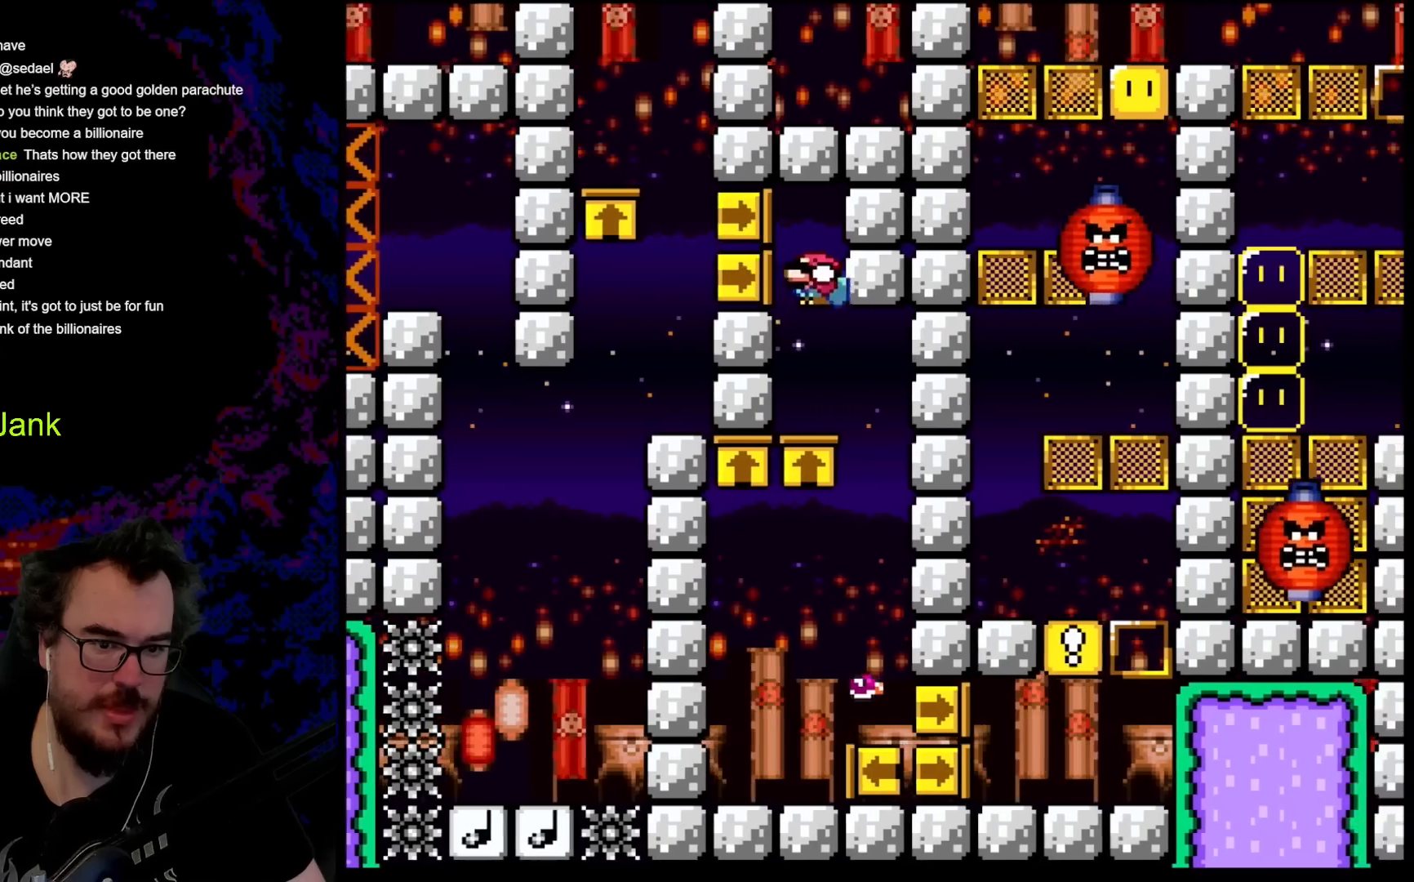
{"buttons": ["Y", "DPAD_RIGHT"], "events": [[133, "DPAD_LEFT", "up"], [250, "DPAD_RIGHT", "down"], [400, "B", "up"]]}
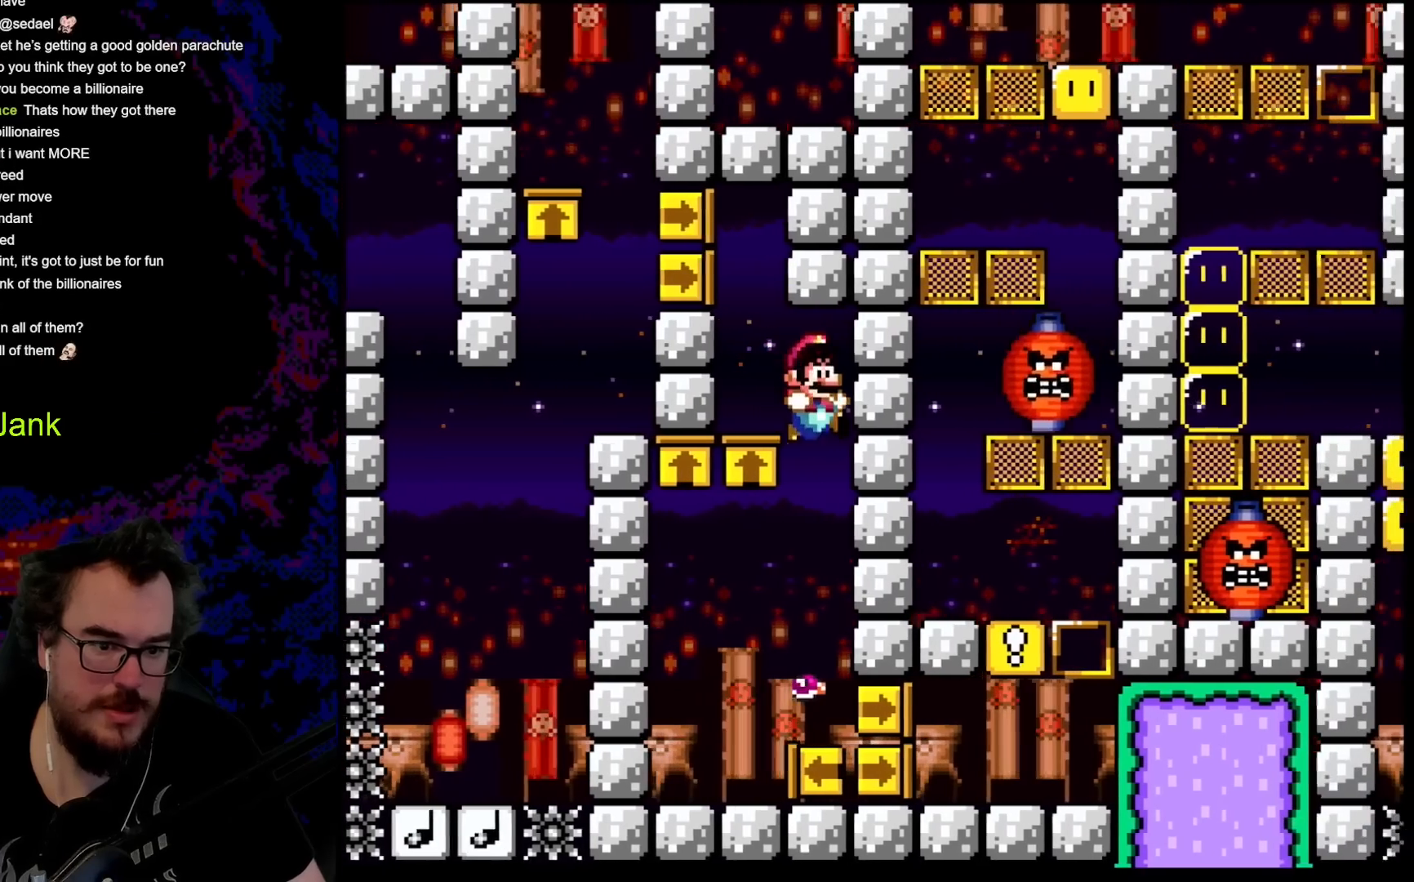
{"buttons": ["Y"], "events": [[67, "DPAD_RIGHT", "up"]]}
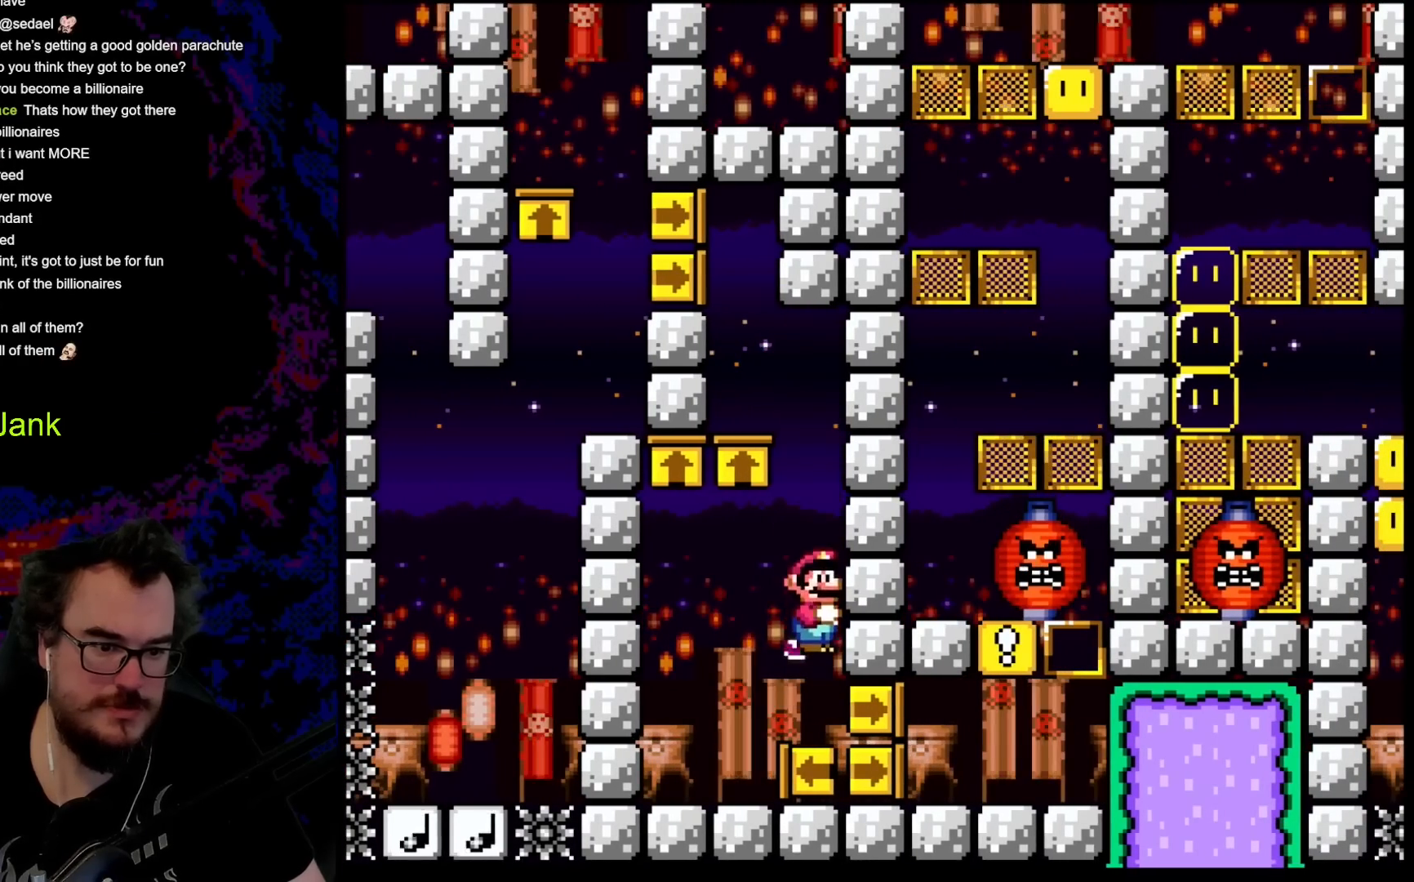
{"buttons": ["Y", "DPAD_LEFT"], "events": [[167, "DPAD_LEFT", "down"]]}
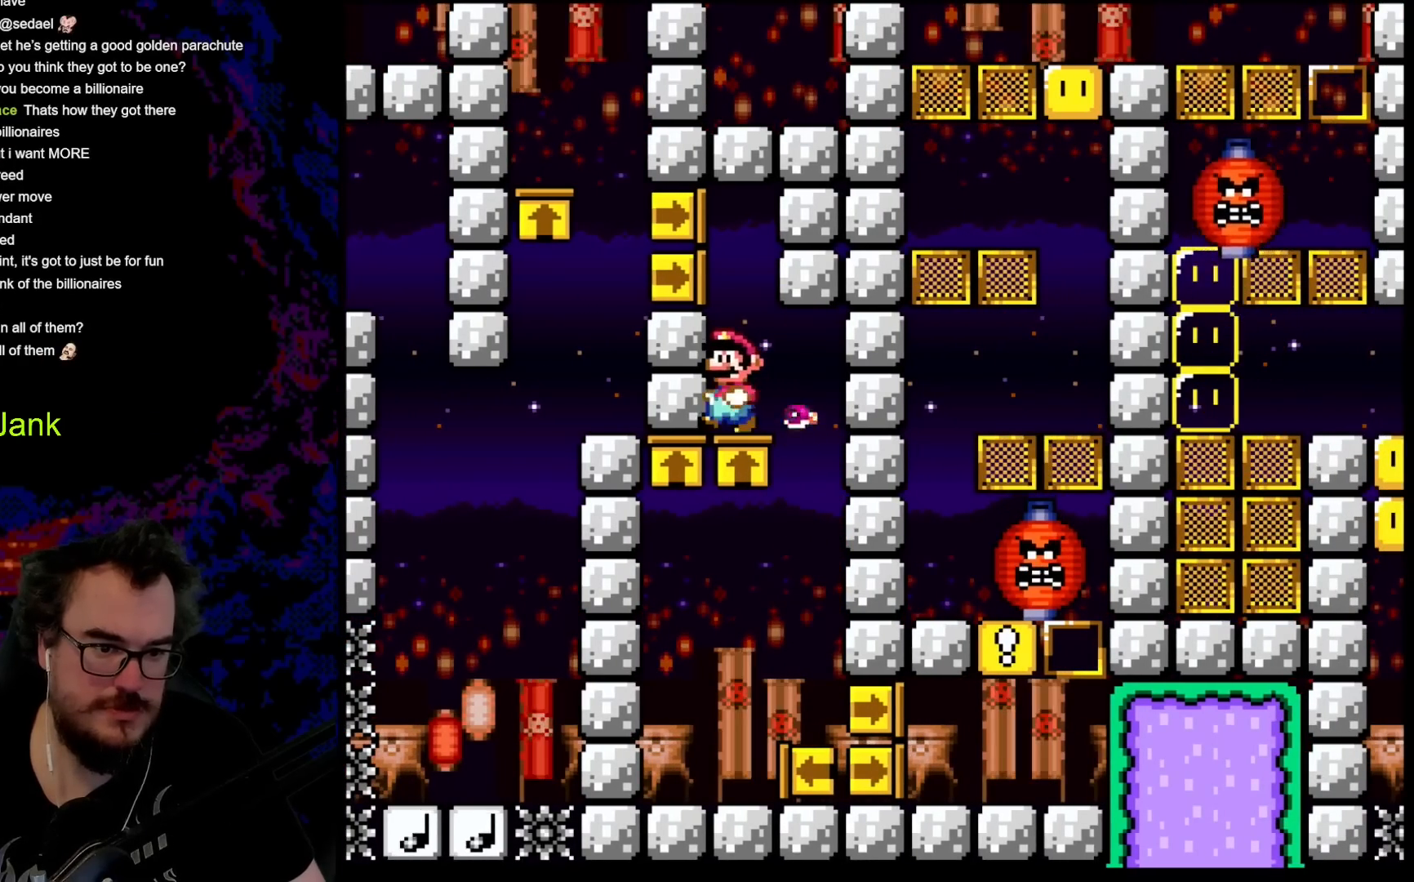
{"buttons": ["Y"], "events": [[183, "DPAD_LEFT", "up"]]}
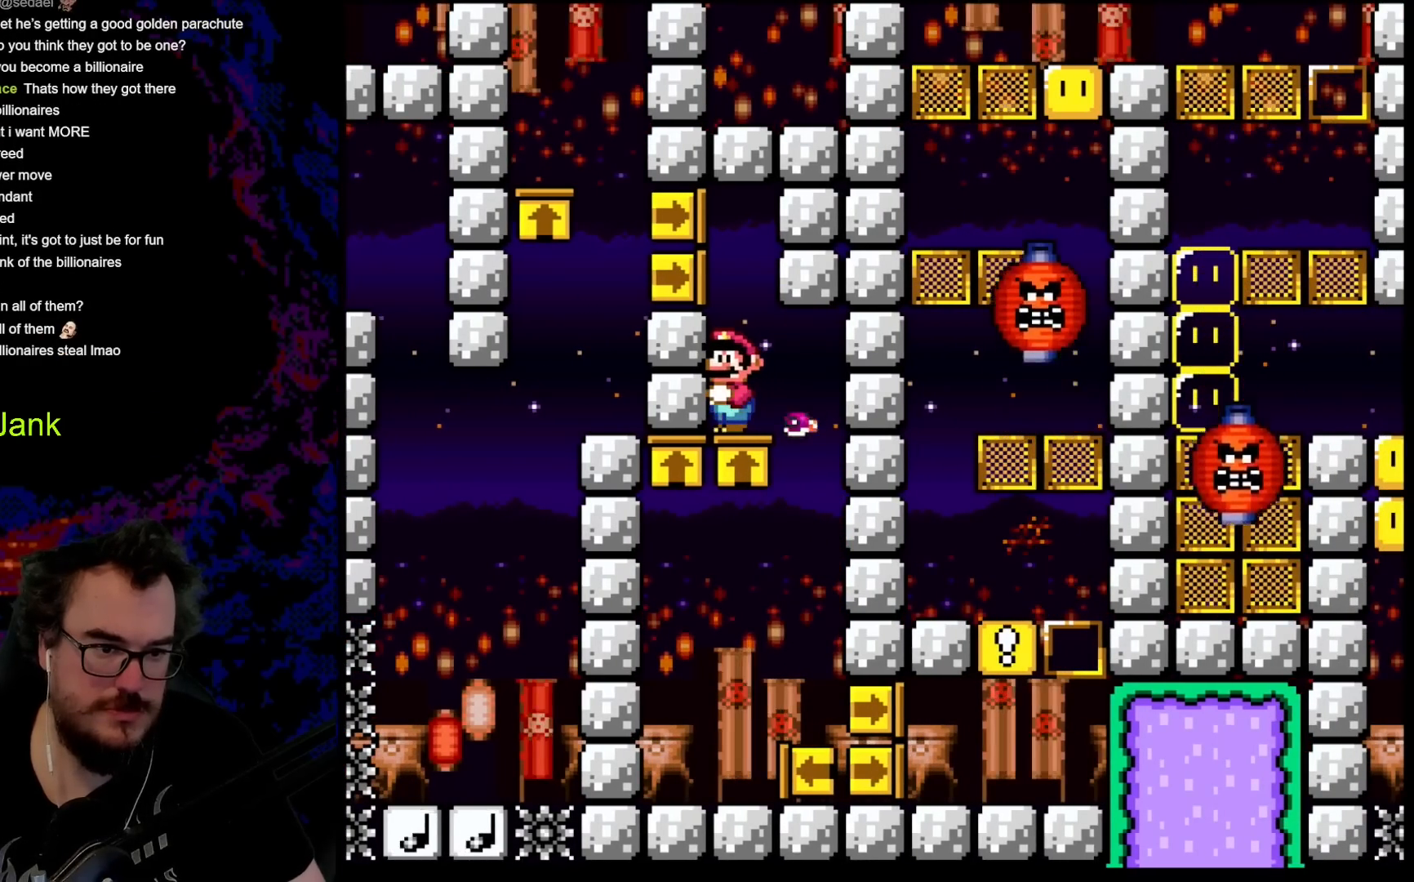
{"buttons": ["B", "Y", "DPAD_LEFT"], "events": [[100, "DPAD_DOWN", "down"], [150, "B", "down"], [183, "DPAD_LEFT", "down"], [317, "DPAD_DOWN", "up"], [417, "DPAD_LEFT", "up"], [500, "DPAD_LEFT", "down"]]}
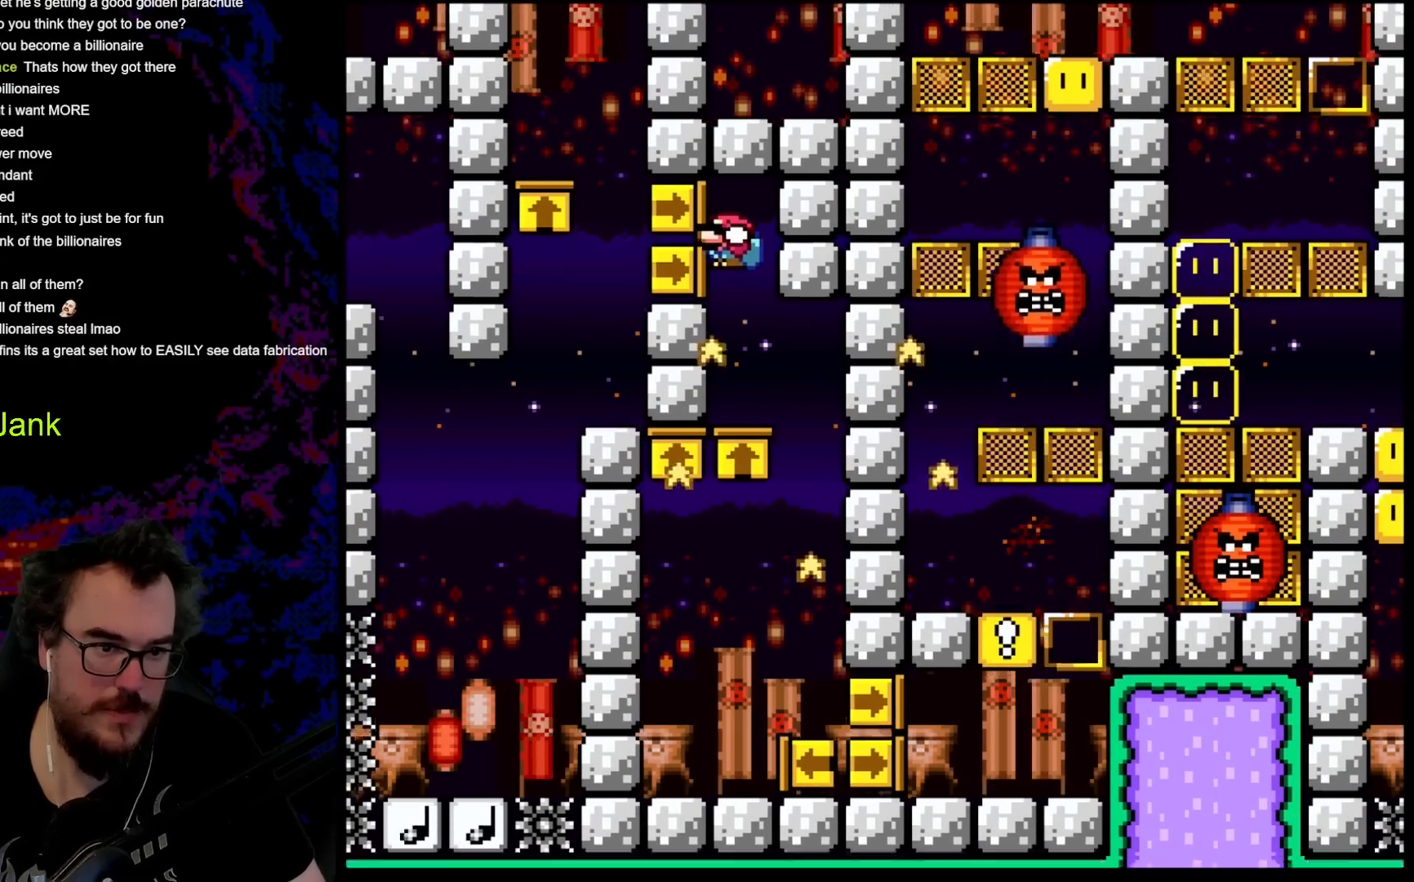
{"buttons": ["B", "Y"], "events": [[400, "DPAD_LEFT", "up"]]}
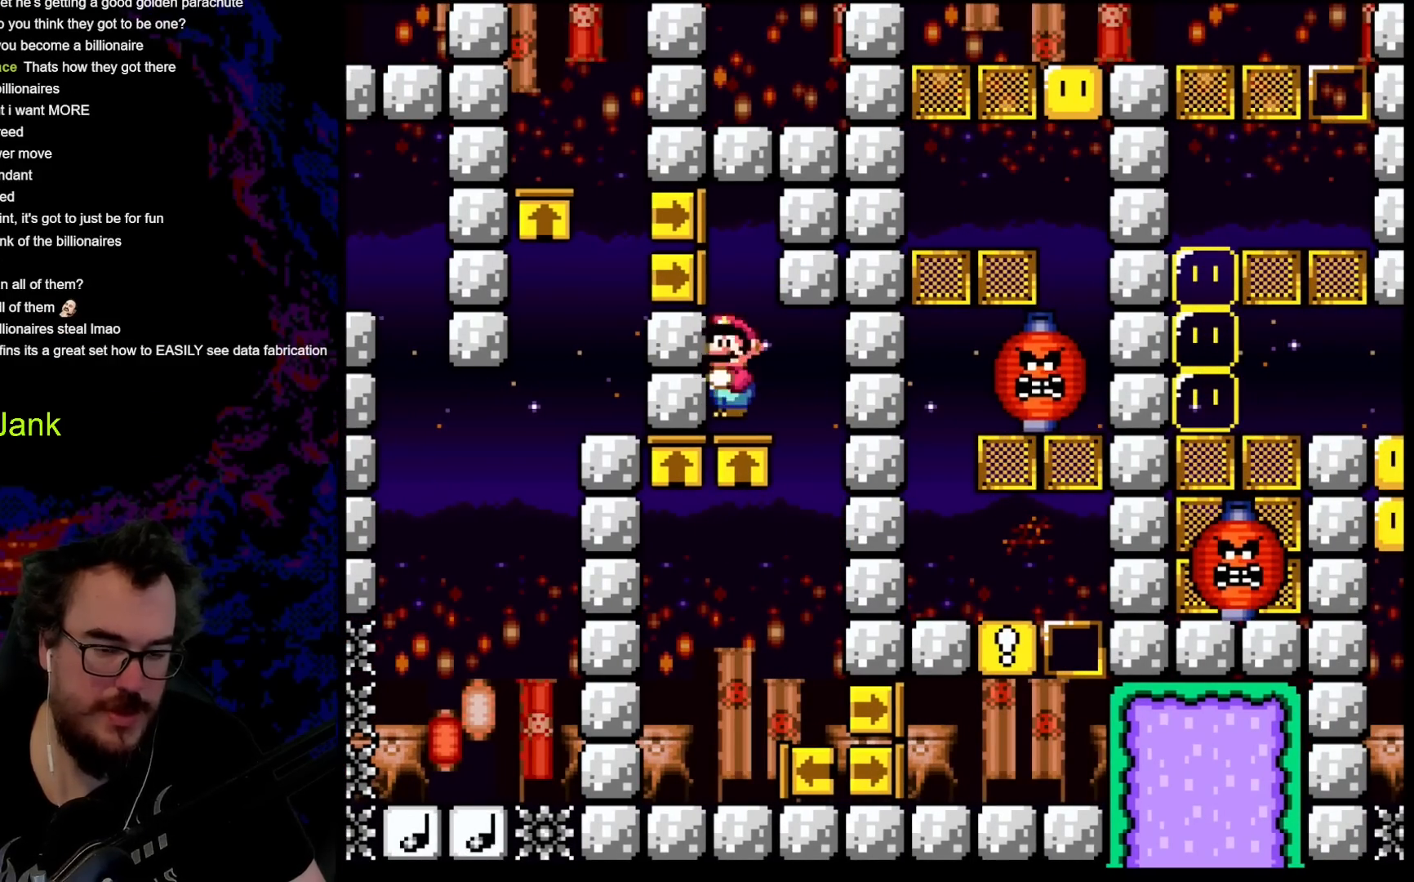
{"buttons": ["Y", "DPAD_RIGHT"], "events": [[167, "B", "up"], [300, "DPAD_RIGHT", "down"]]}
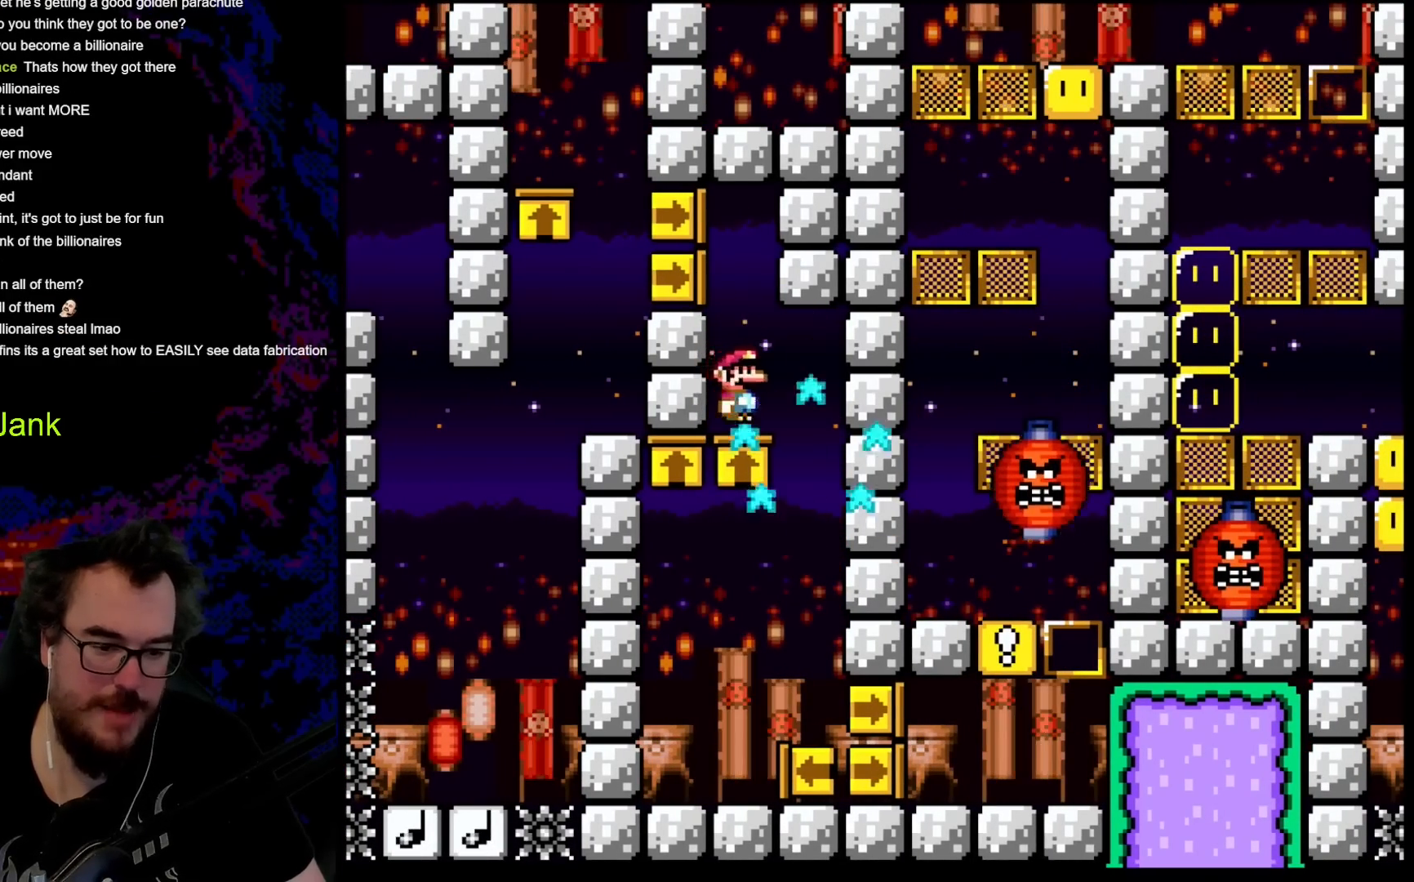
{"buttons": ["Y"], "events": [[467, "DPAD_RIGHT", "up"]]}
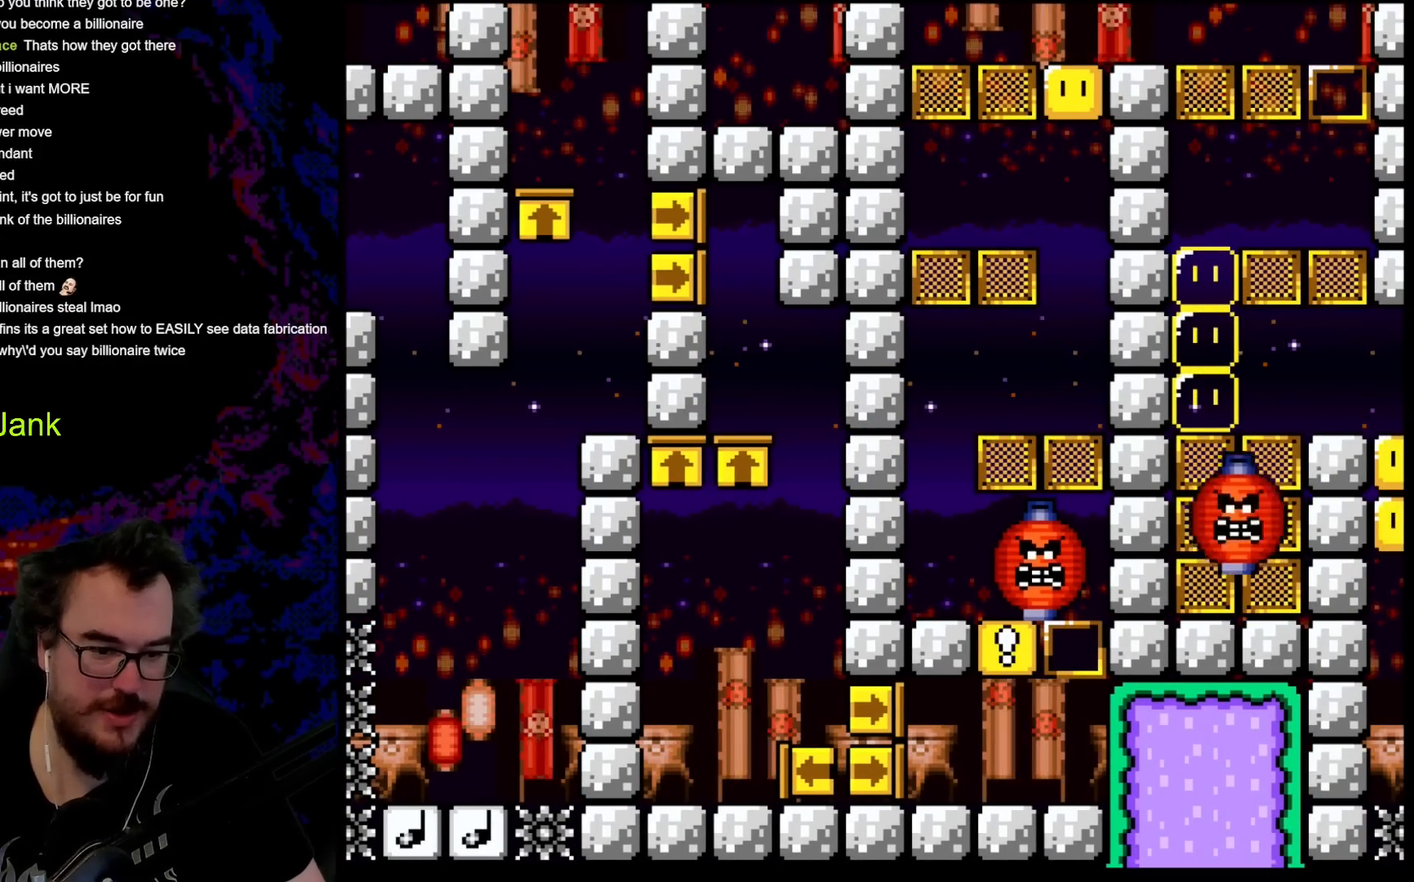
{"buttons": ["Y", "DPAD_RIGHT"], "events": [[250, "DPAD_RIGHT", "down"]]}
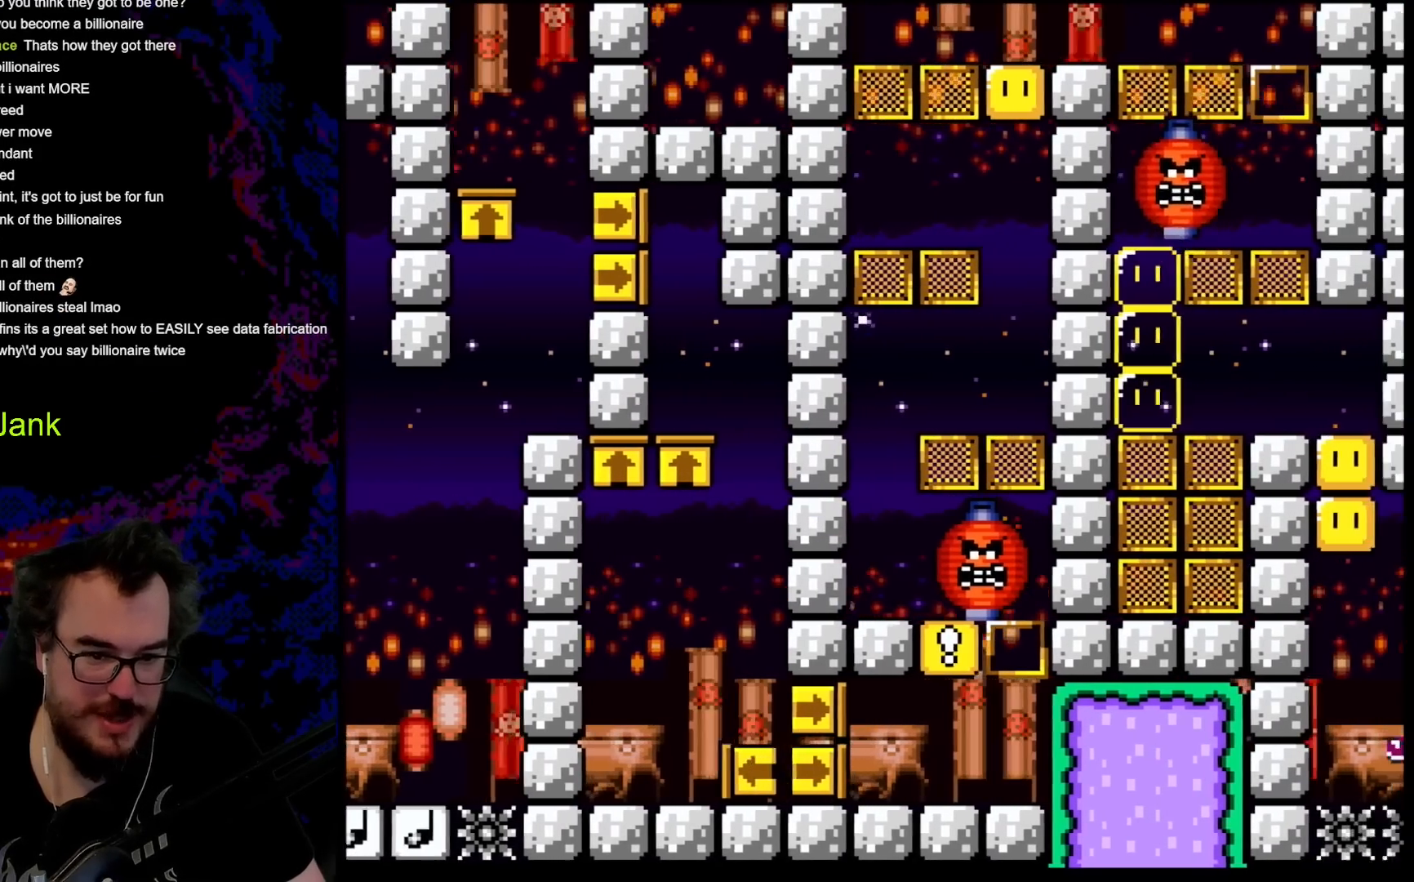
{"buttons": ["Y"], "events": [[150, "DPAD_DOWN", "down"], [167, "DPAD_DOWN", "up"], [167, "DPAD_LEFT", "down"], [167, "DPAD_RIGHT", "up"], [283, "DPAD_LEFT", "up"]]}
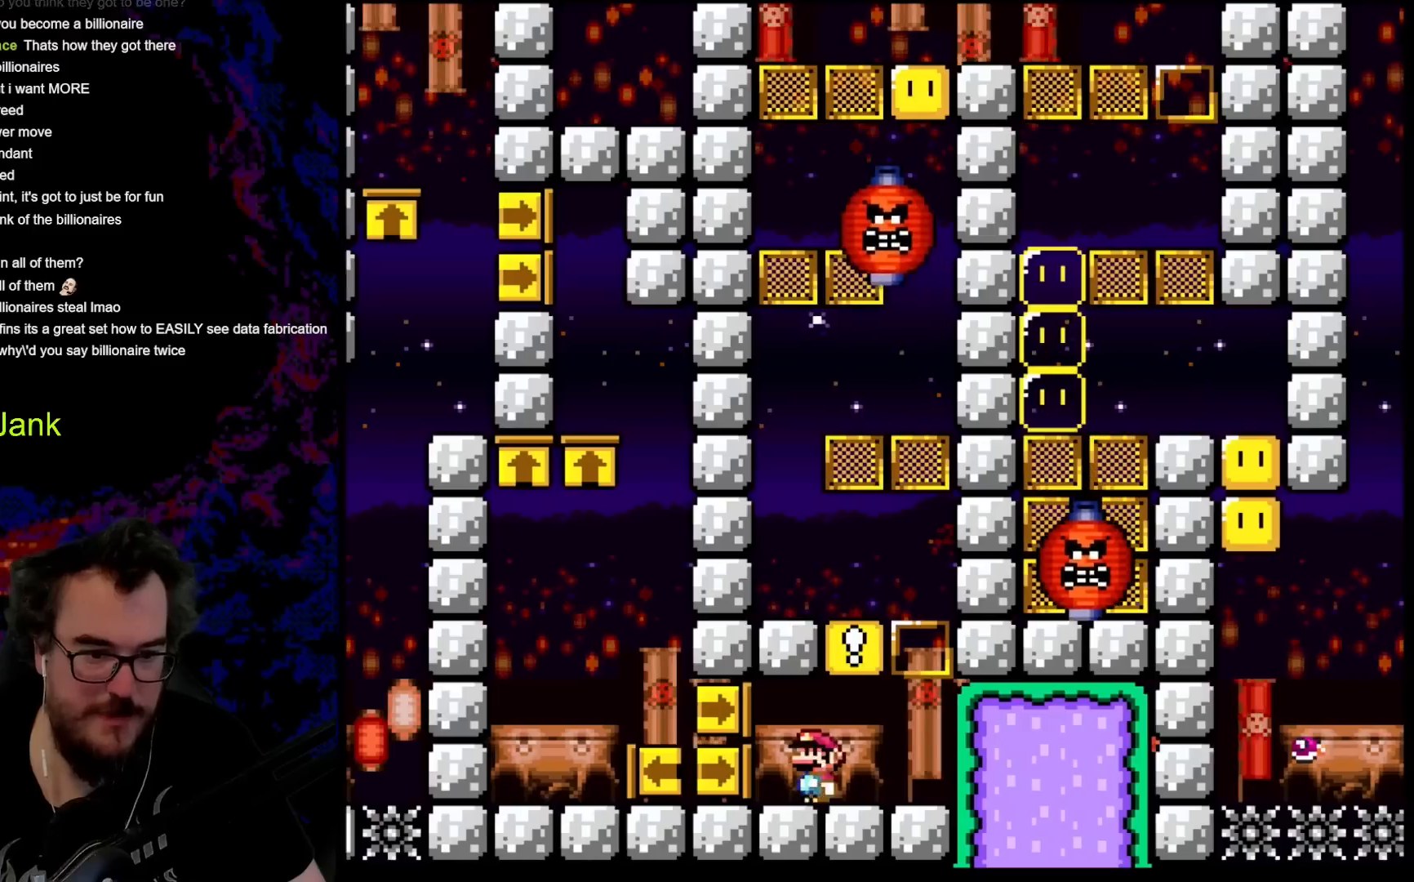
{"buttons": ["Y"], "events": []}
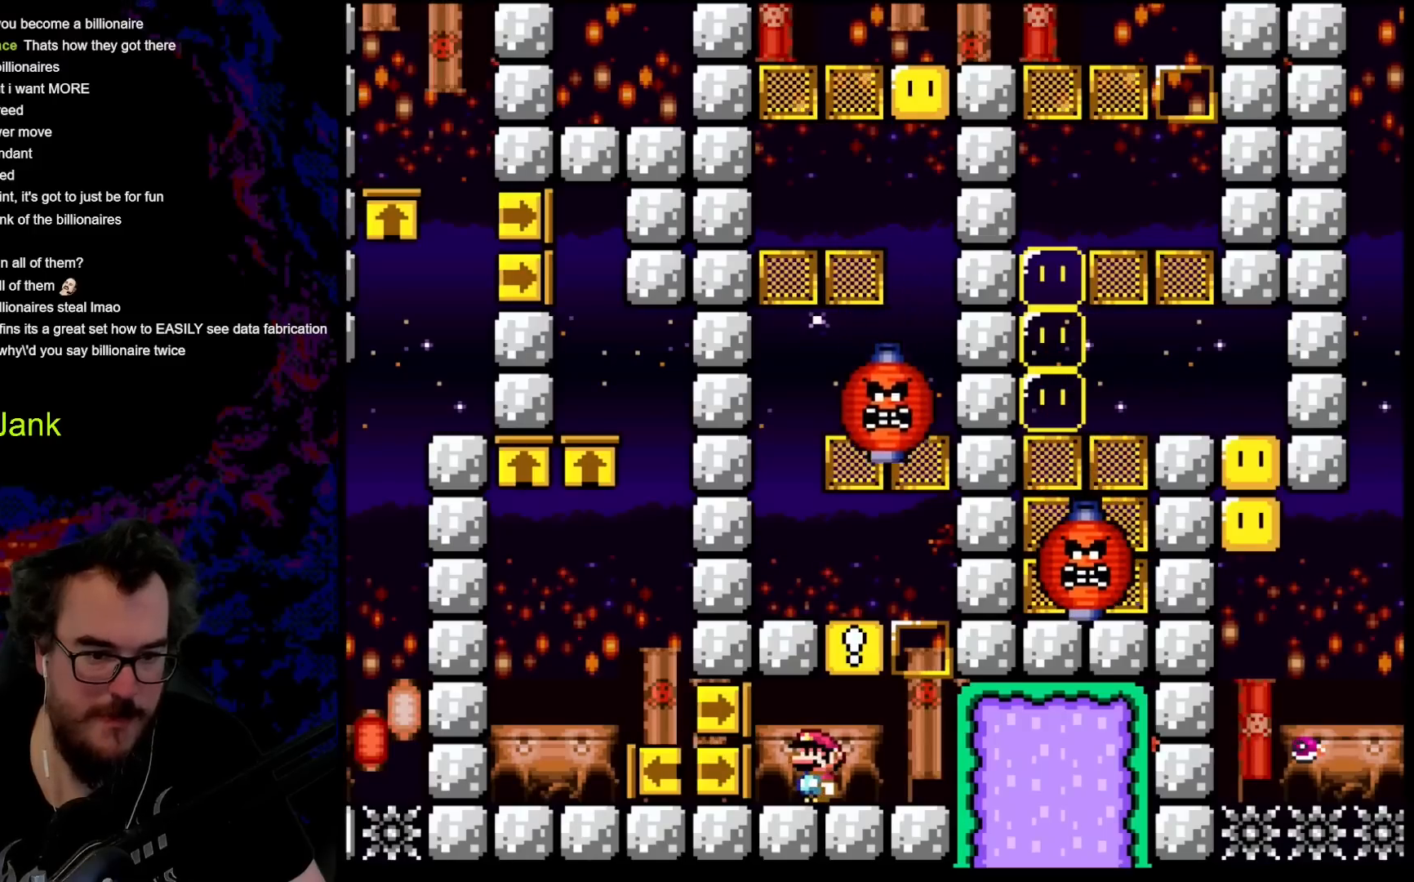
{"buttons": ["Y"], "events": []}
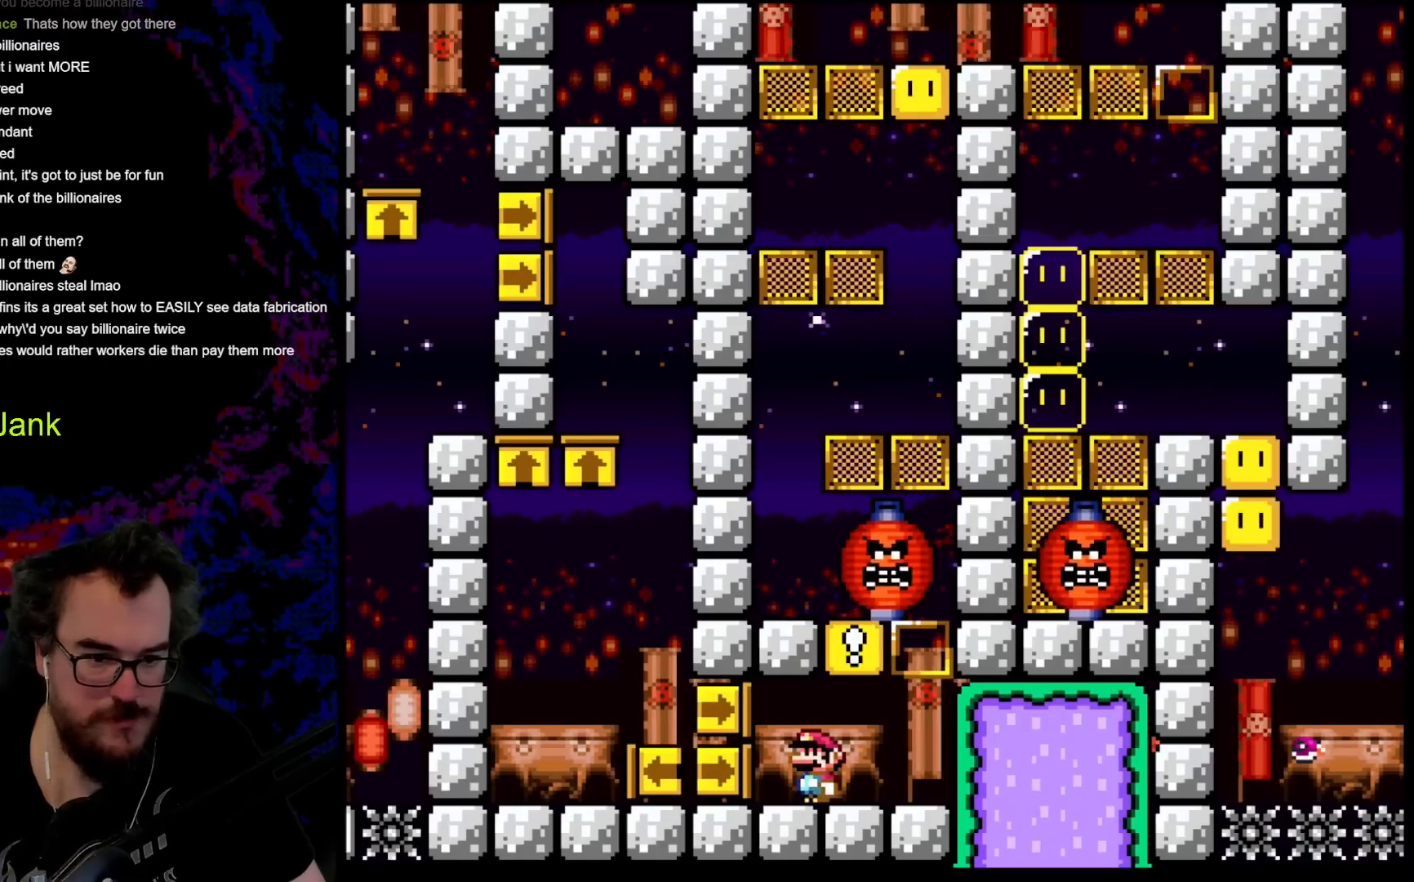
{"buttons": ["Y"], "events": []}
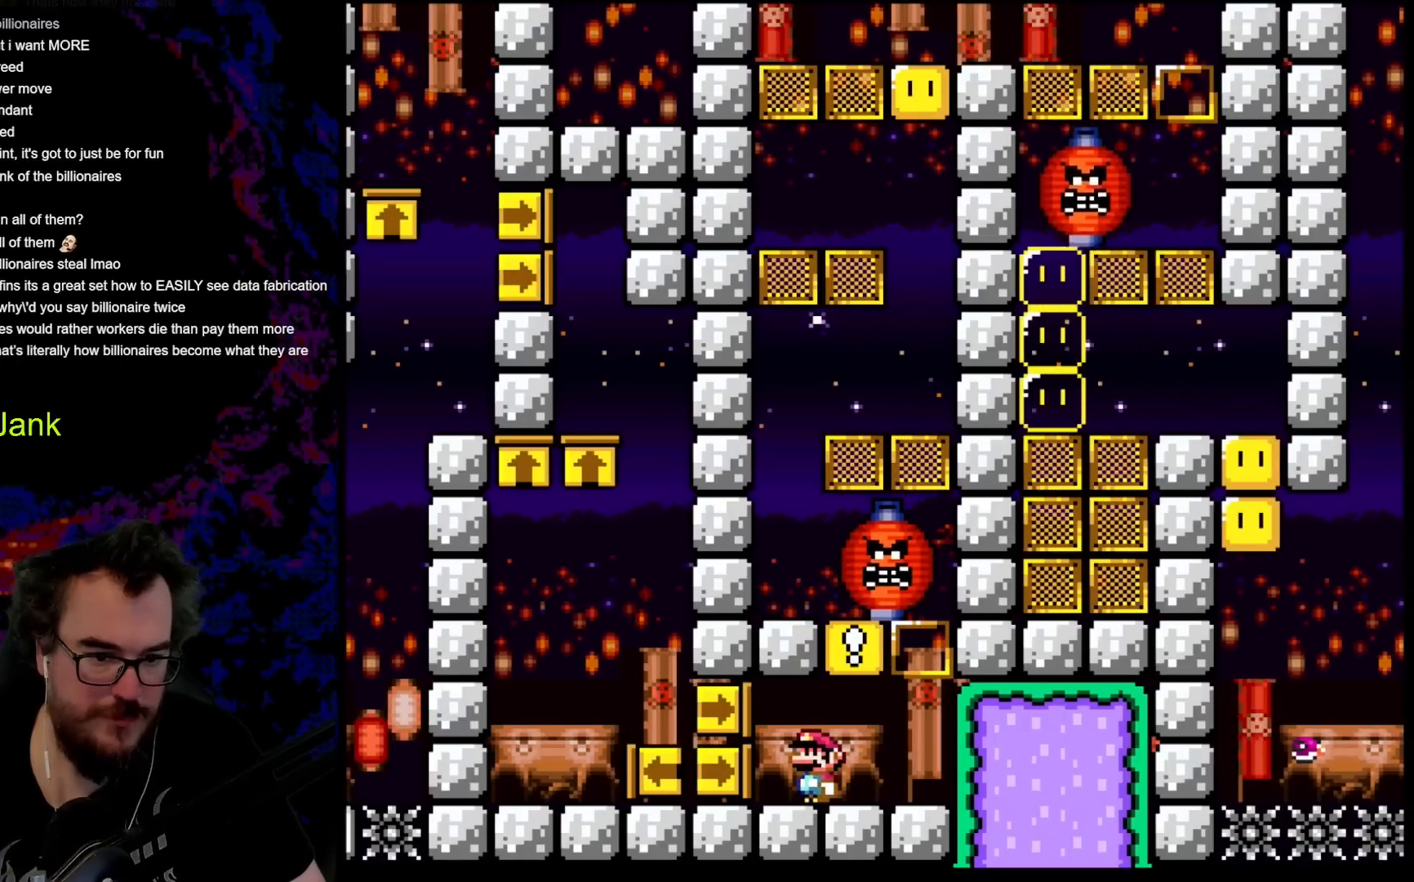
{"buttons": ["Y"], "events": [[83, "B", "down"], [83, "DPAD_RIGHT", "down"], [233, "B", "up"], [283, "DPAD_RIGHT", "up"]]}
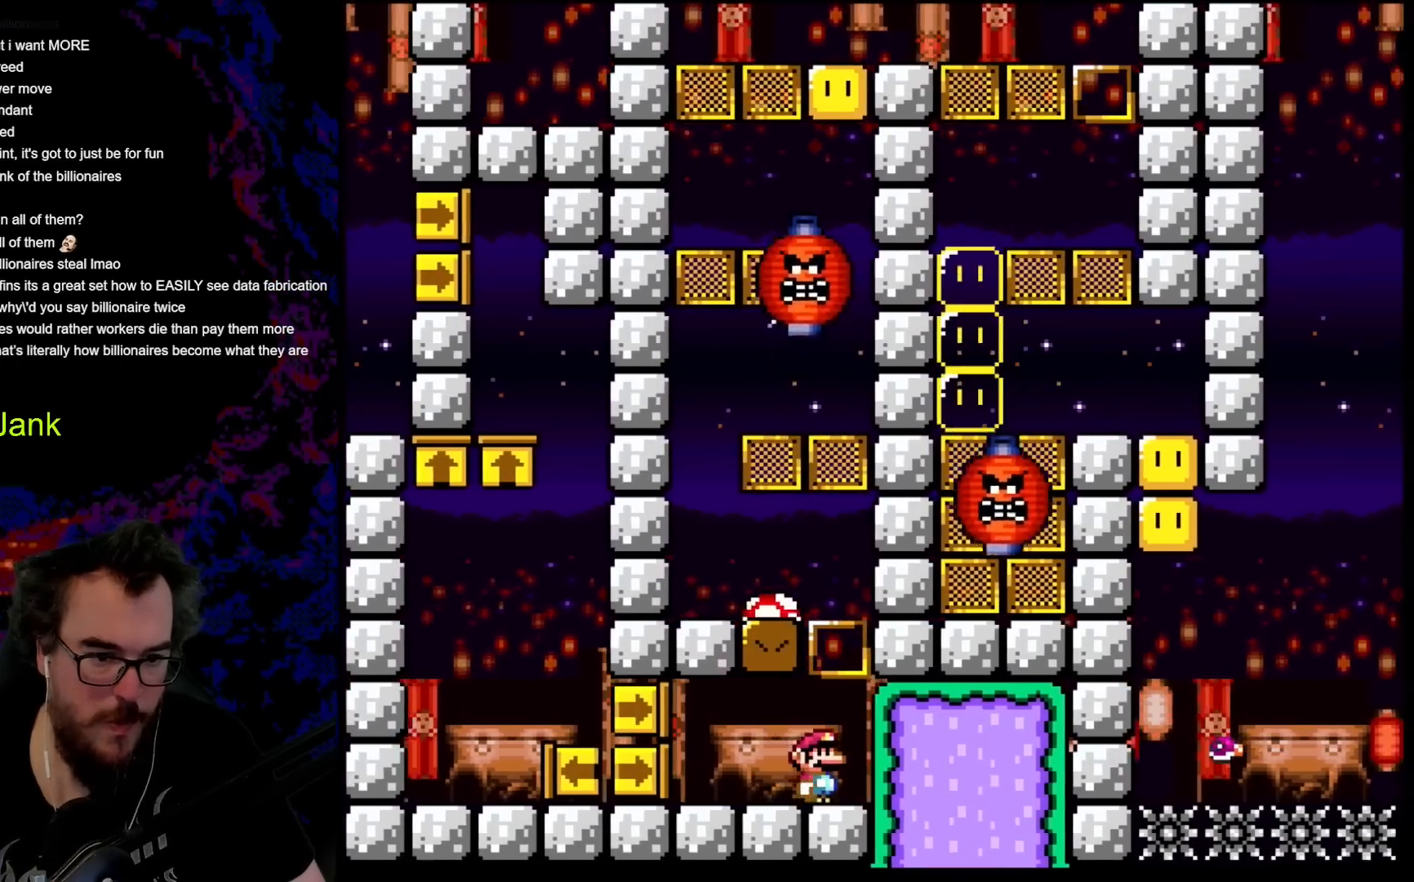
{"buttons": ["Y"], "events": [[83, "B", "down"], [167, "B", "up"]]}
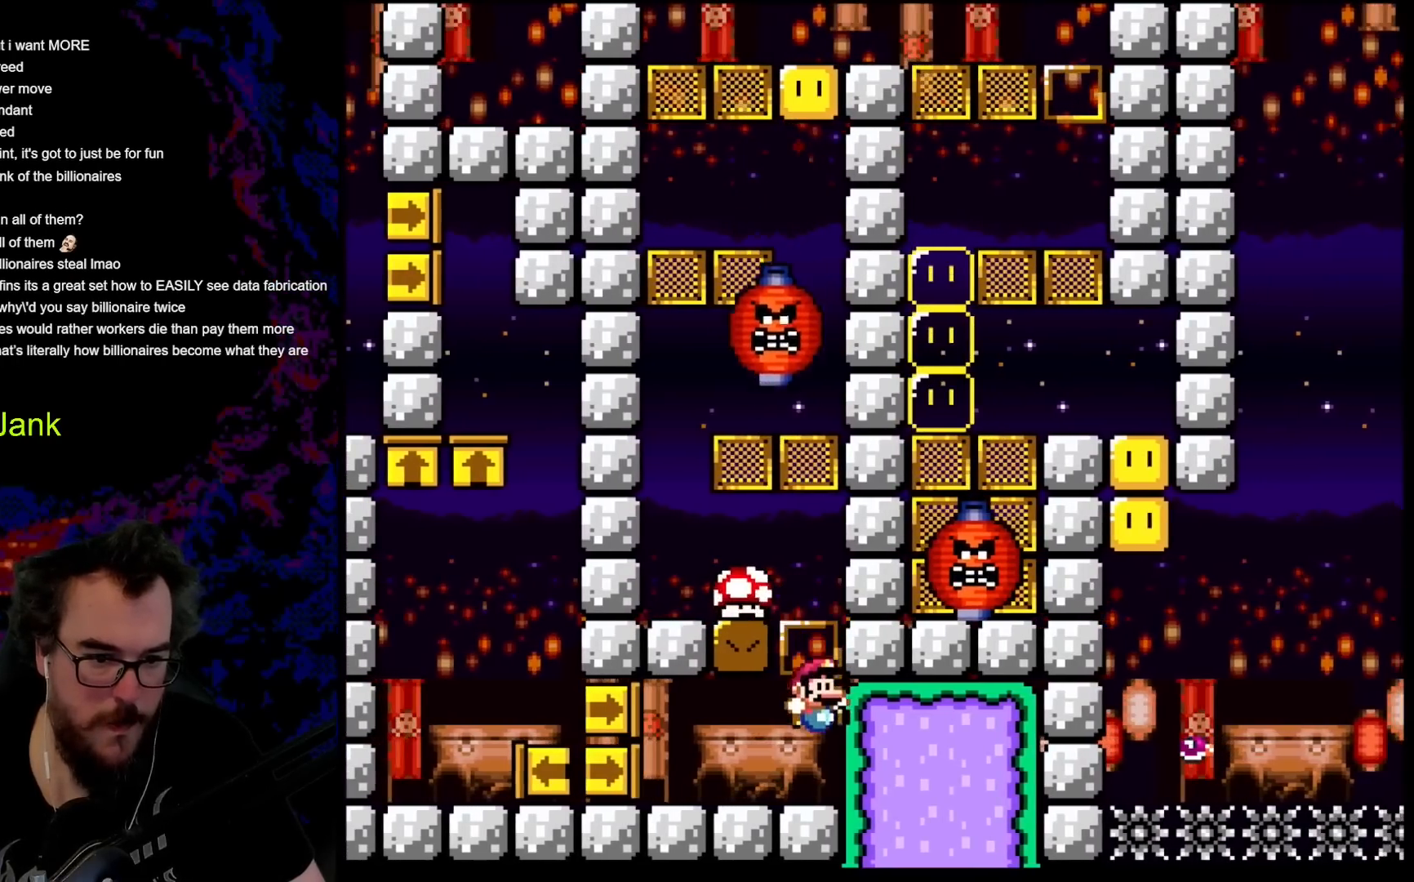
{"buttons": ["Y"], "events": []}
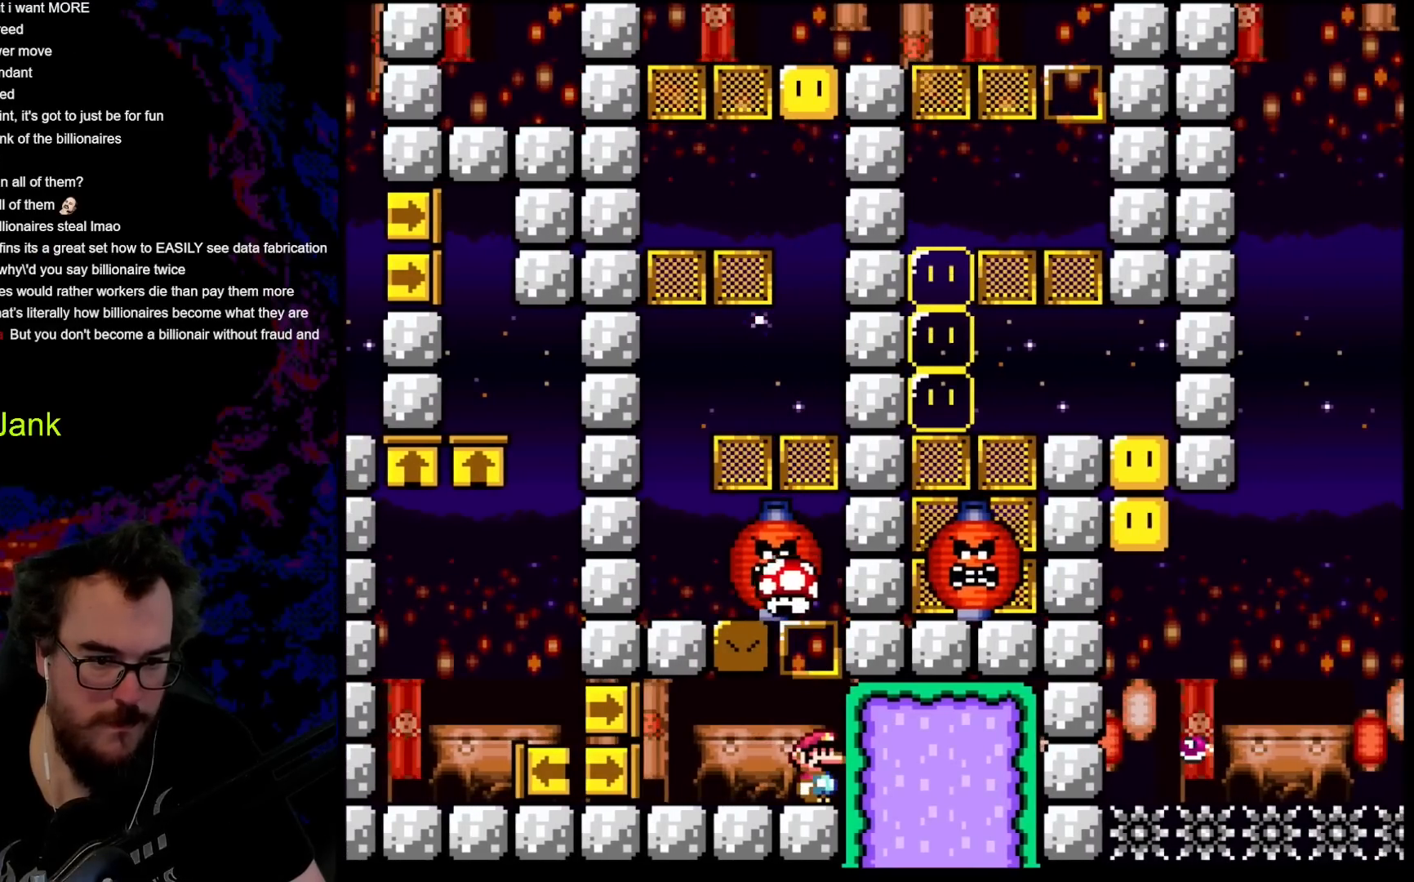
{"buttons": ["Y"], "events": []}
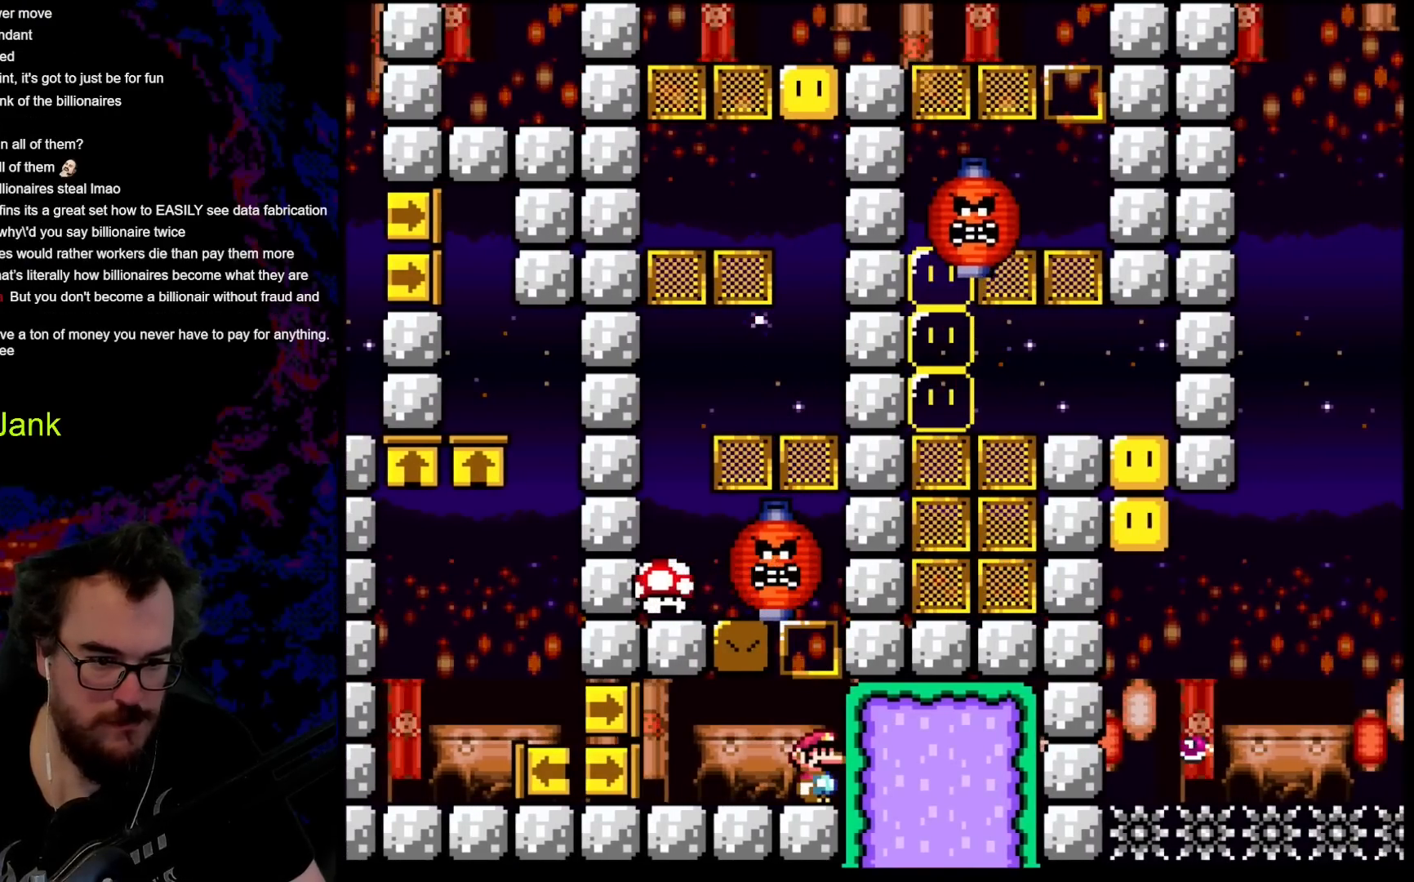
{"buttons": ["B", "Y"], "events": [[483, "B", "down"]]}
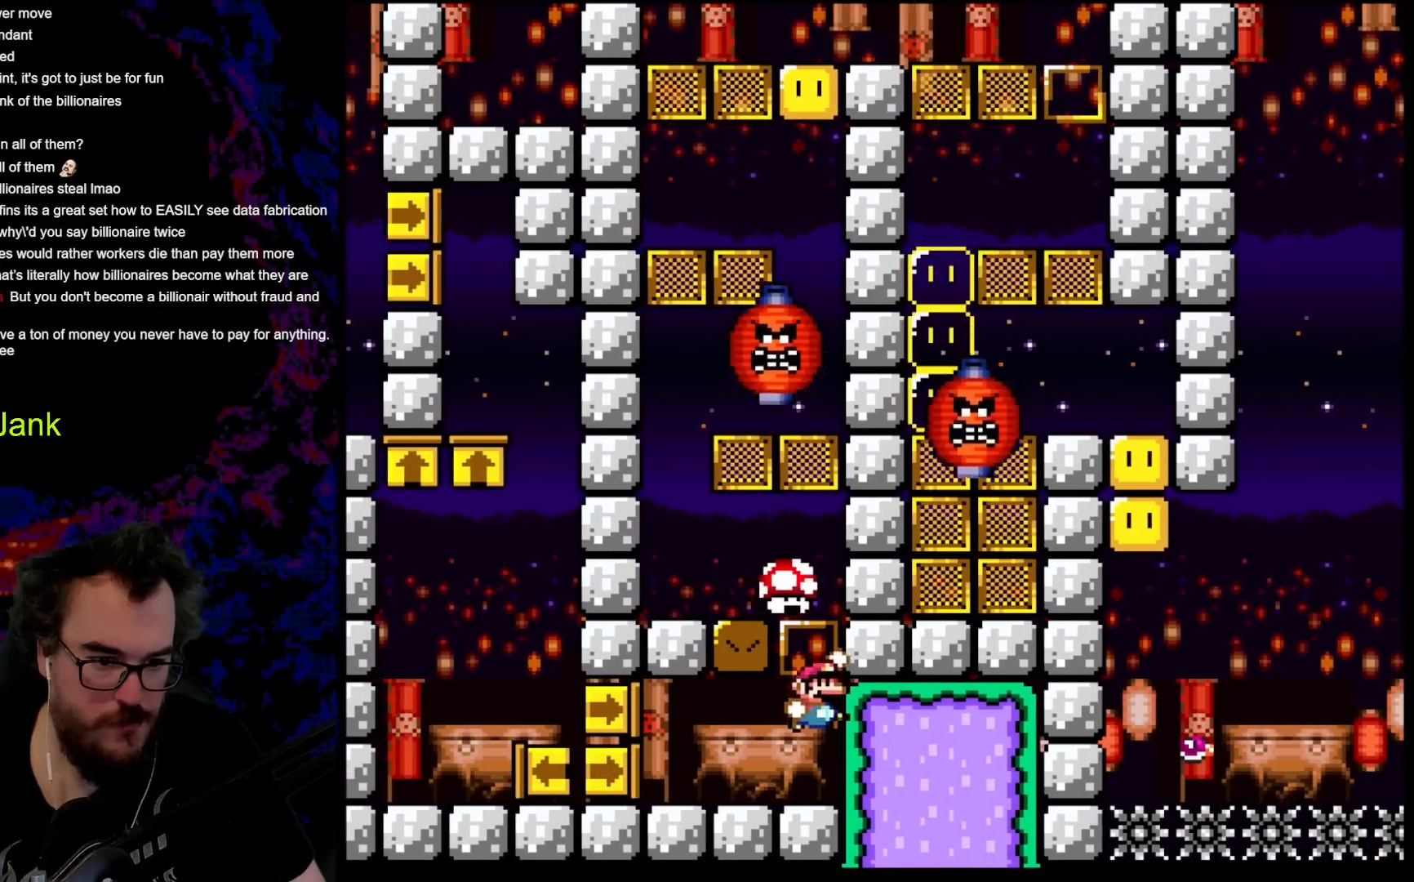
{"buttons": ["Y"], "events": [[83, "B", "up"]]}
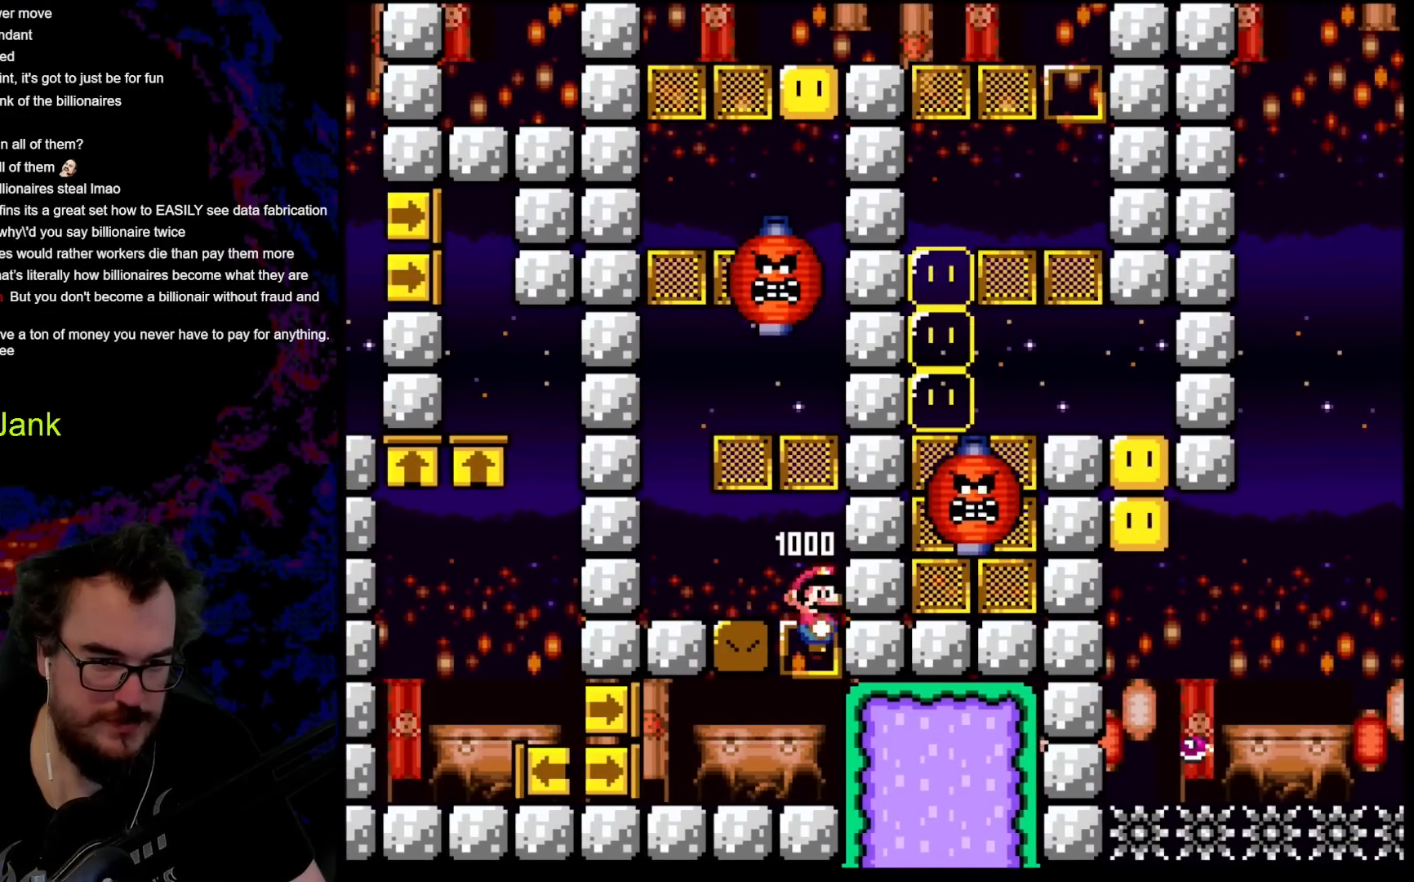
{"buttons": ["Y"], "events": []}